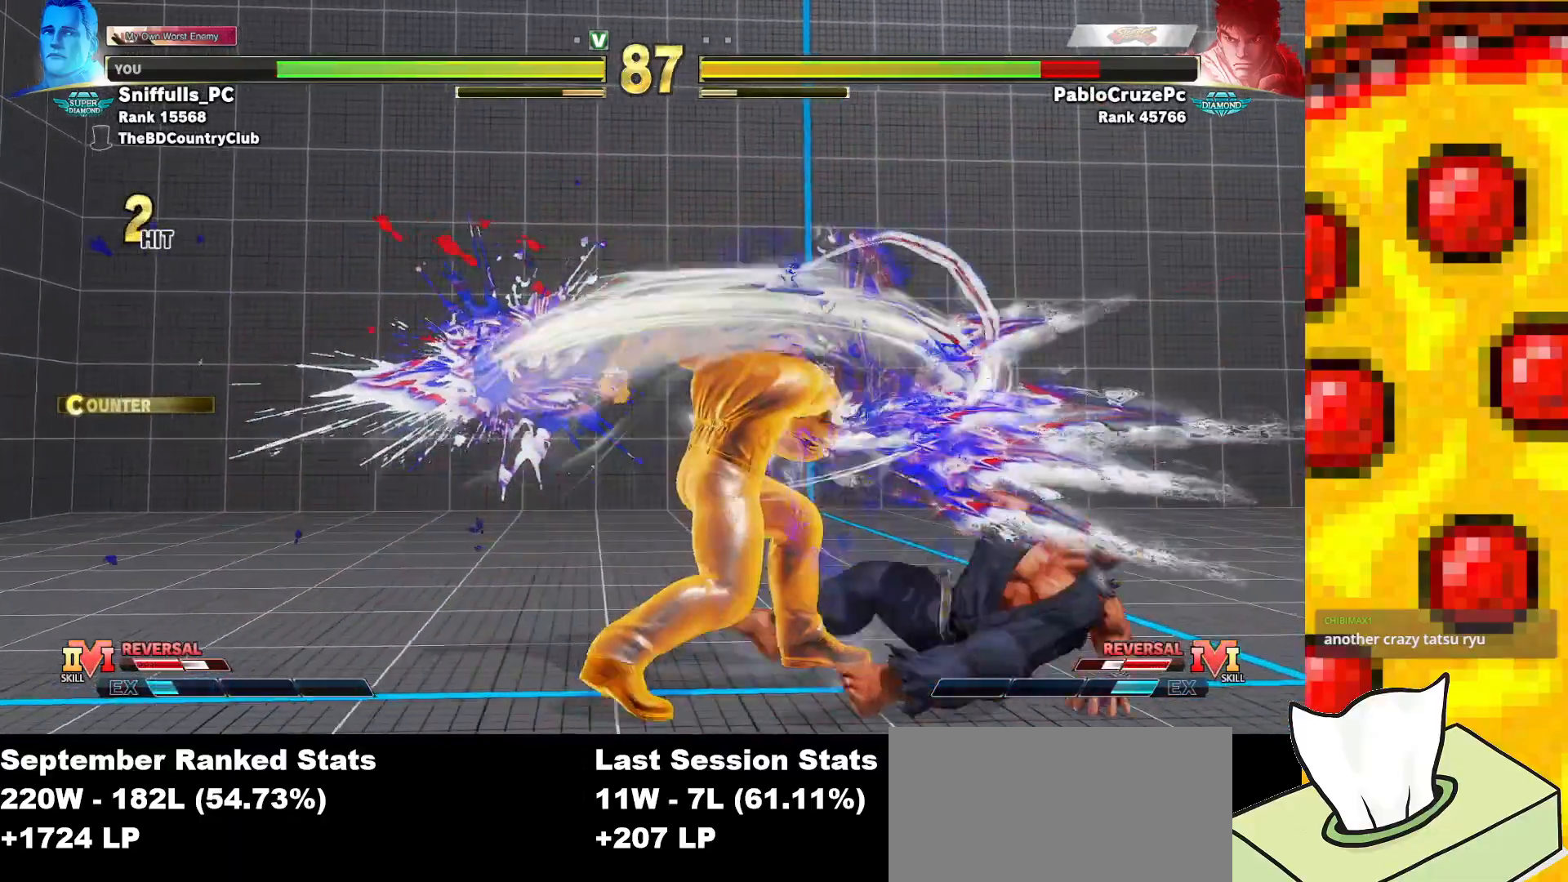
Gameplay with a controller (arcade stick); each line is a JSON object with the inputs held at the frame after it. "events" lists button and stick changes between this image and that frame as [ms after this image, input, new state], when the widget could be followed in between. Not read: L3 LK LP MP R3.
{"buttons": [], "events": [[183, "DPAD_DOWN", "up"], [250, "DPAD_LEFT", "up"]]}
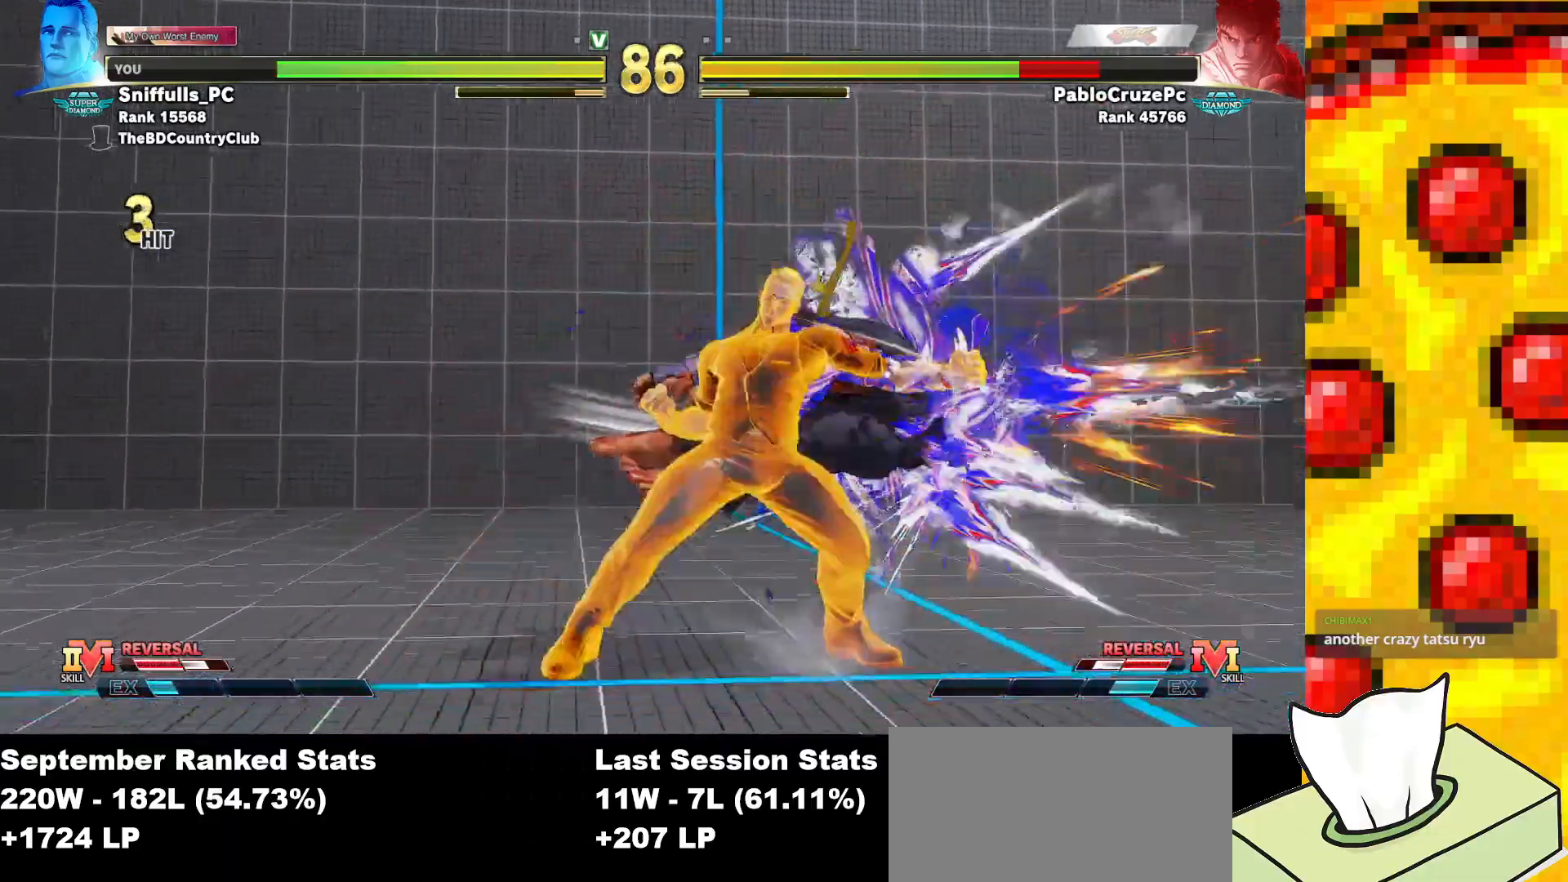
{"buttons": [], "events": [[300, "DPAD_DOWN", "down"], [350, "DPAD_RIGHT", "down"], [400, "DPAD_DOWN", "up"], [417, "R2", "down"], [467, "DPAD_RIGHT", "up"], [500, "R2", "up"]]}
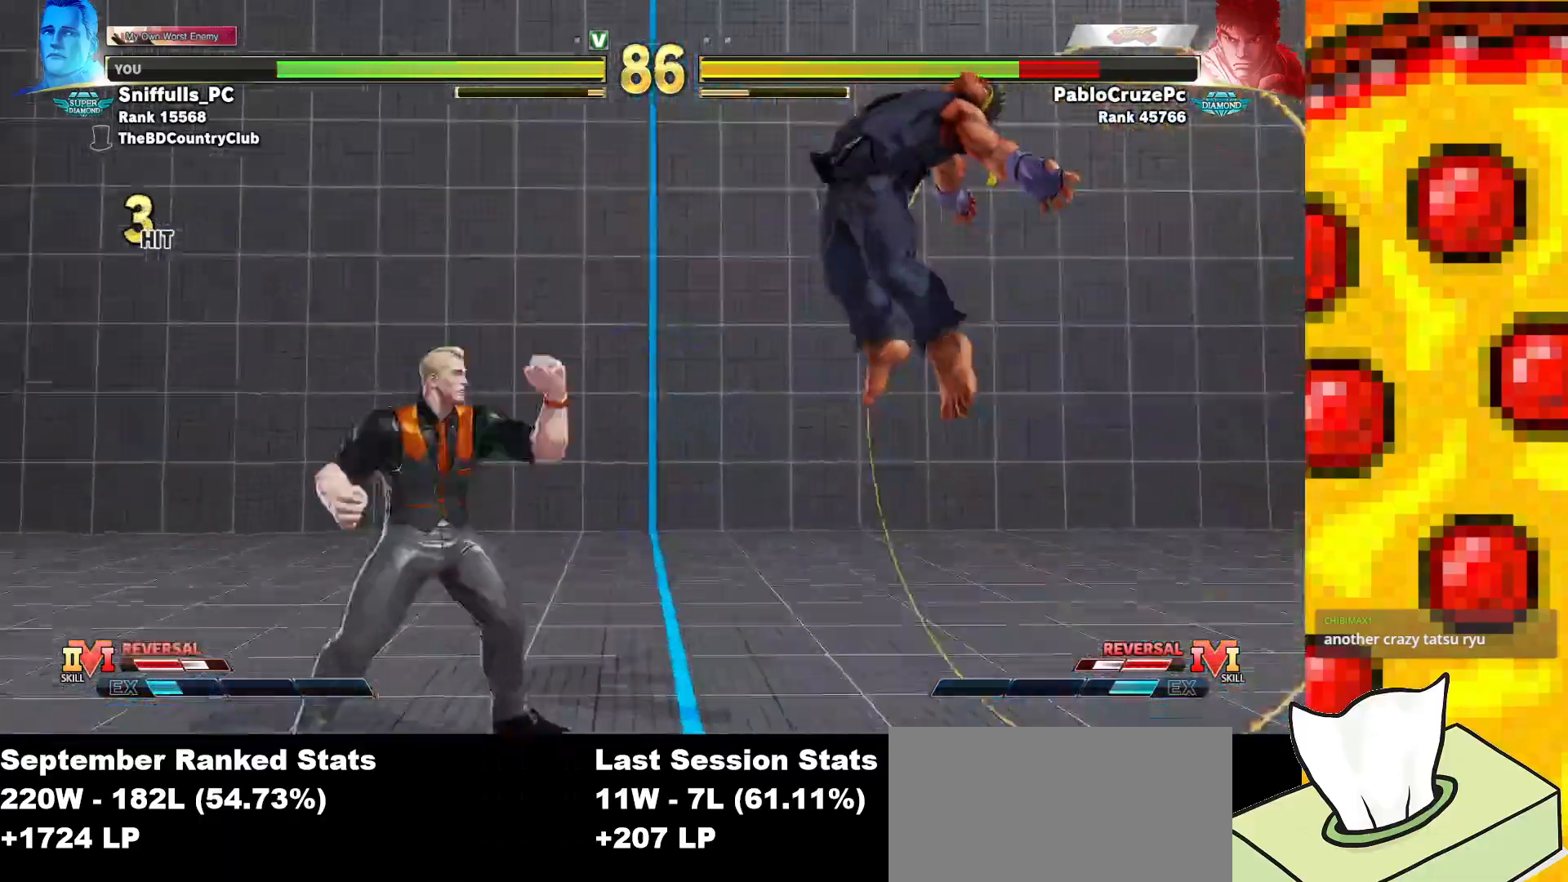
{"buttons": [], "events": []}
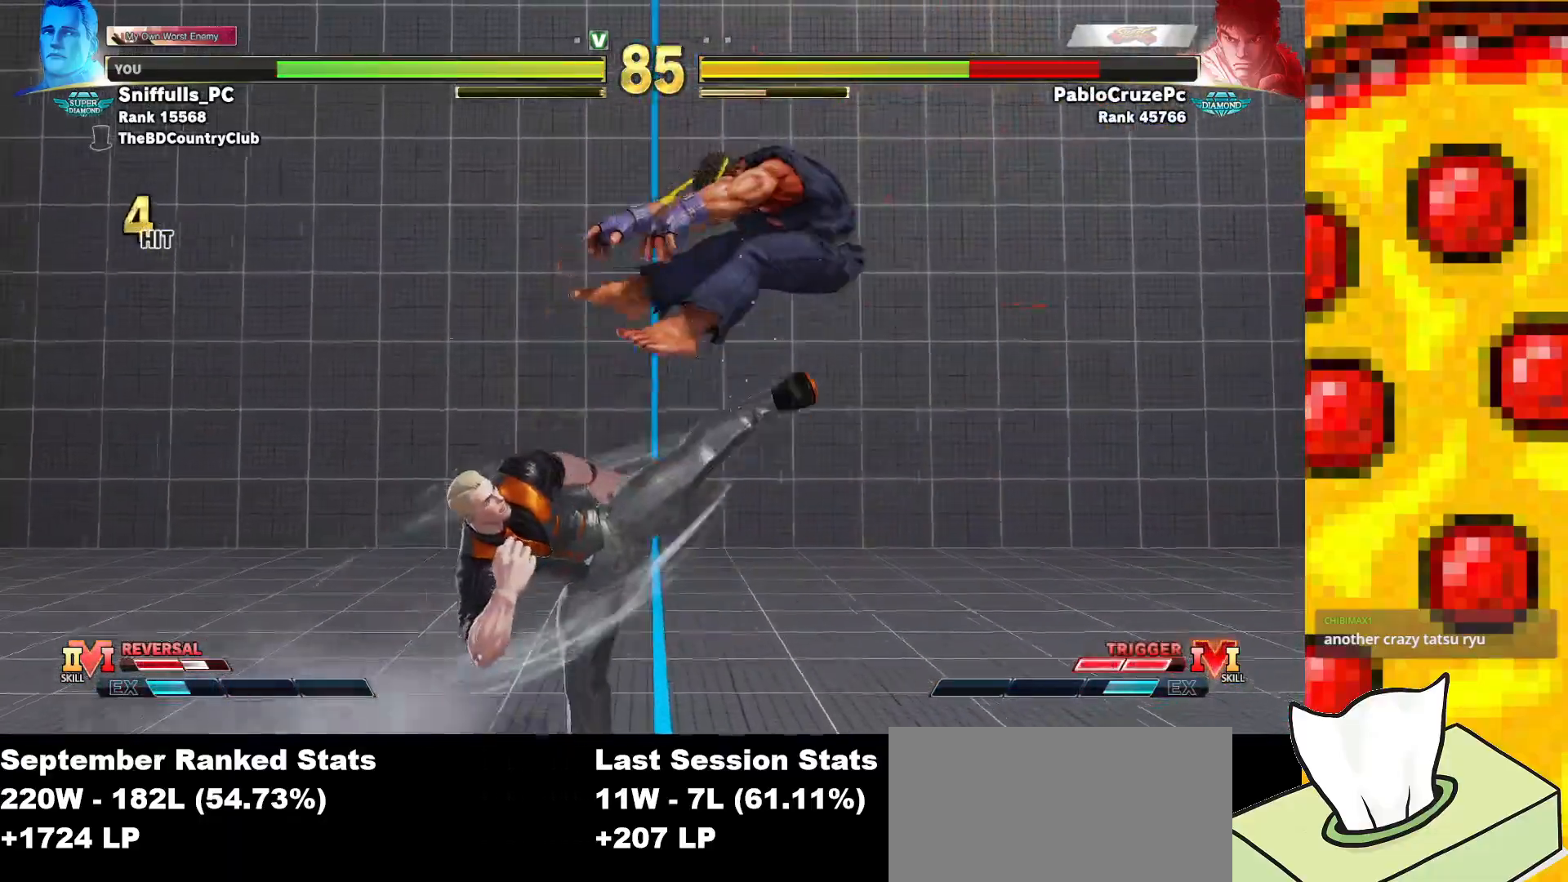
{"buttons": [], "events": [[117, "DPAD_RIGHT", "down"], [200, "DPAD_RIGHT", "up"], [283, "DPAD_RIGHT", "down"], [350, "DPAD_RIGHT", "up"], [450, "DPAD_RIGHT", "down"], [500, "DPAD_RIGHT", "up"]]}
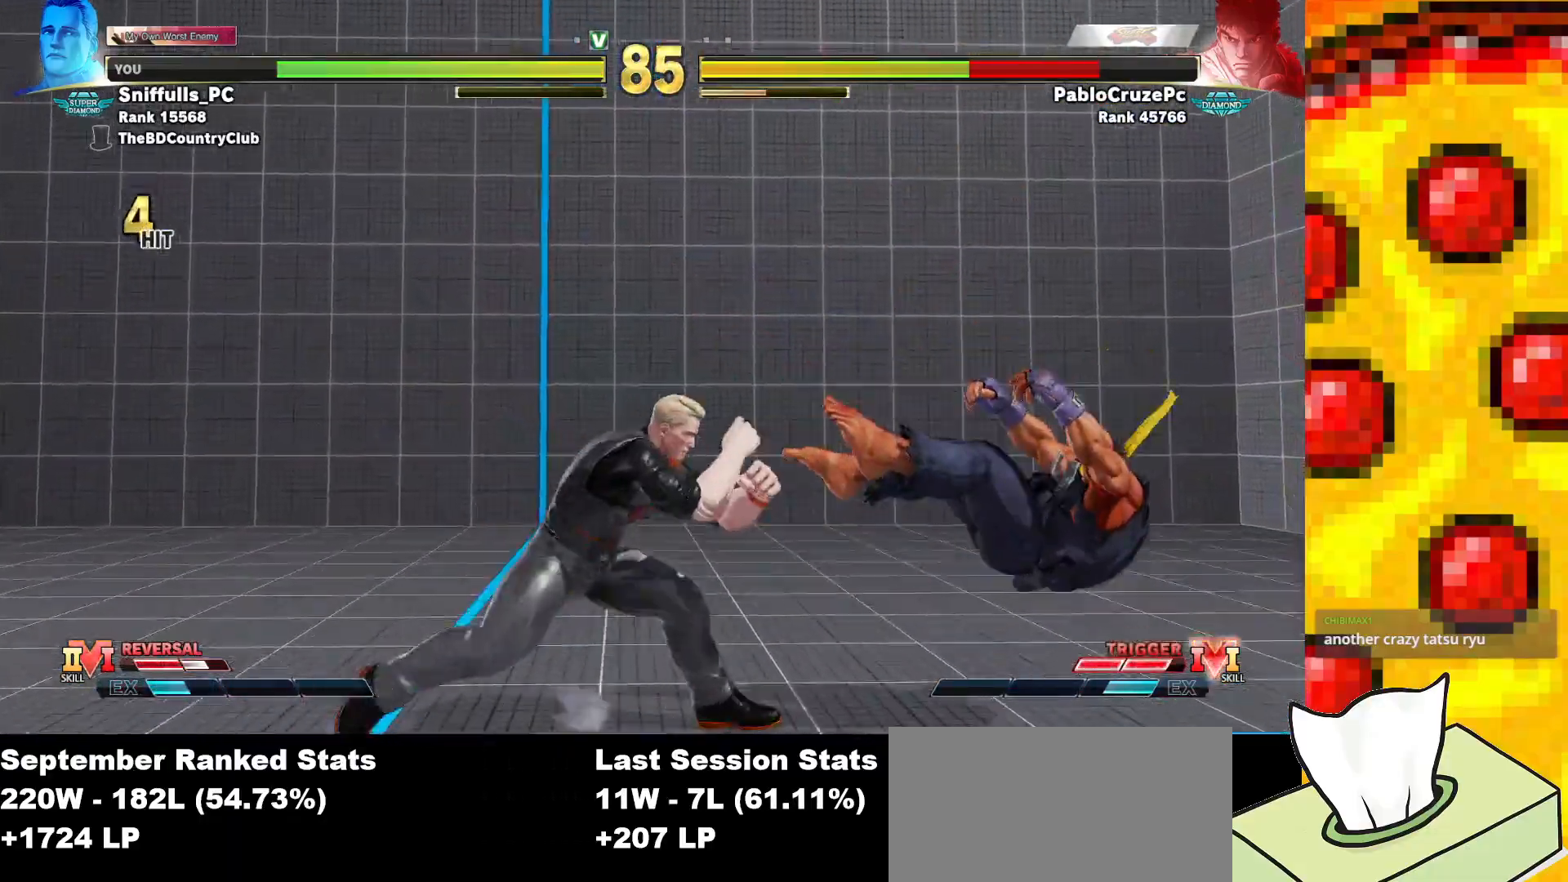
{"buttons": ["SQUARE", "DPAD_DOWN", "DPAD_LEFT"], "events": [[100, "DPAD_RIGHT", "down"], [450, "DPAD_DOWN", "down"], [450, "DPAD_RIGHT", "up"], [483, "DPAD_LEFT", "down"], [483, "SQUARE", "down"]]}
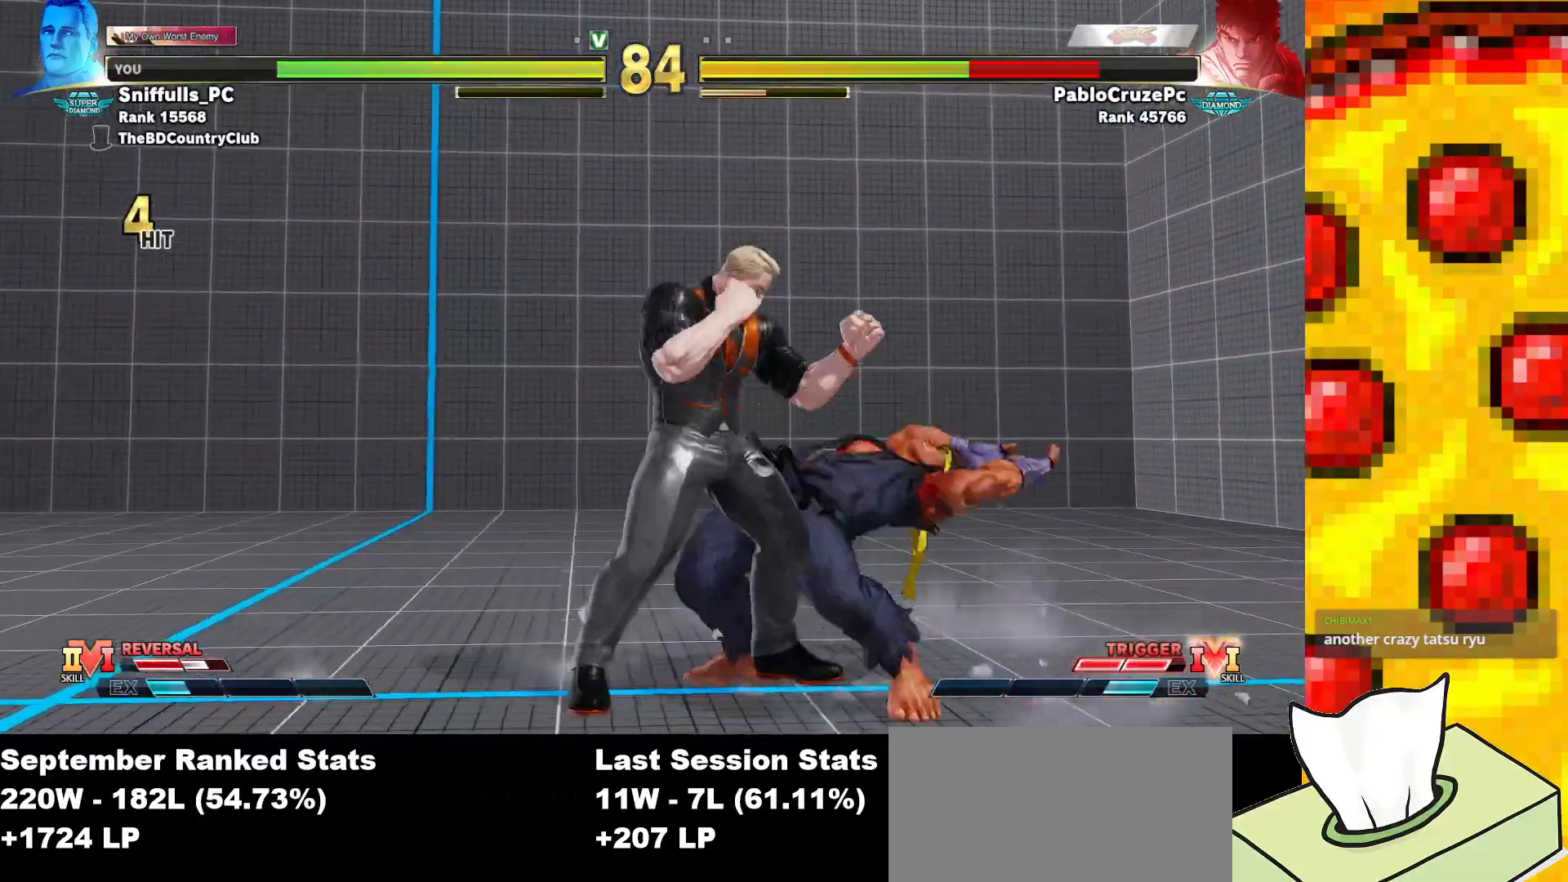
{"buttons": ["DPAD_DOWN", "DPAD_LEFT"], "events": [[117, "SQUARE", "up"]]}
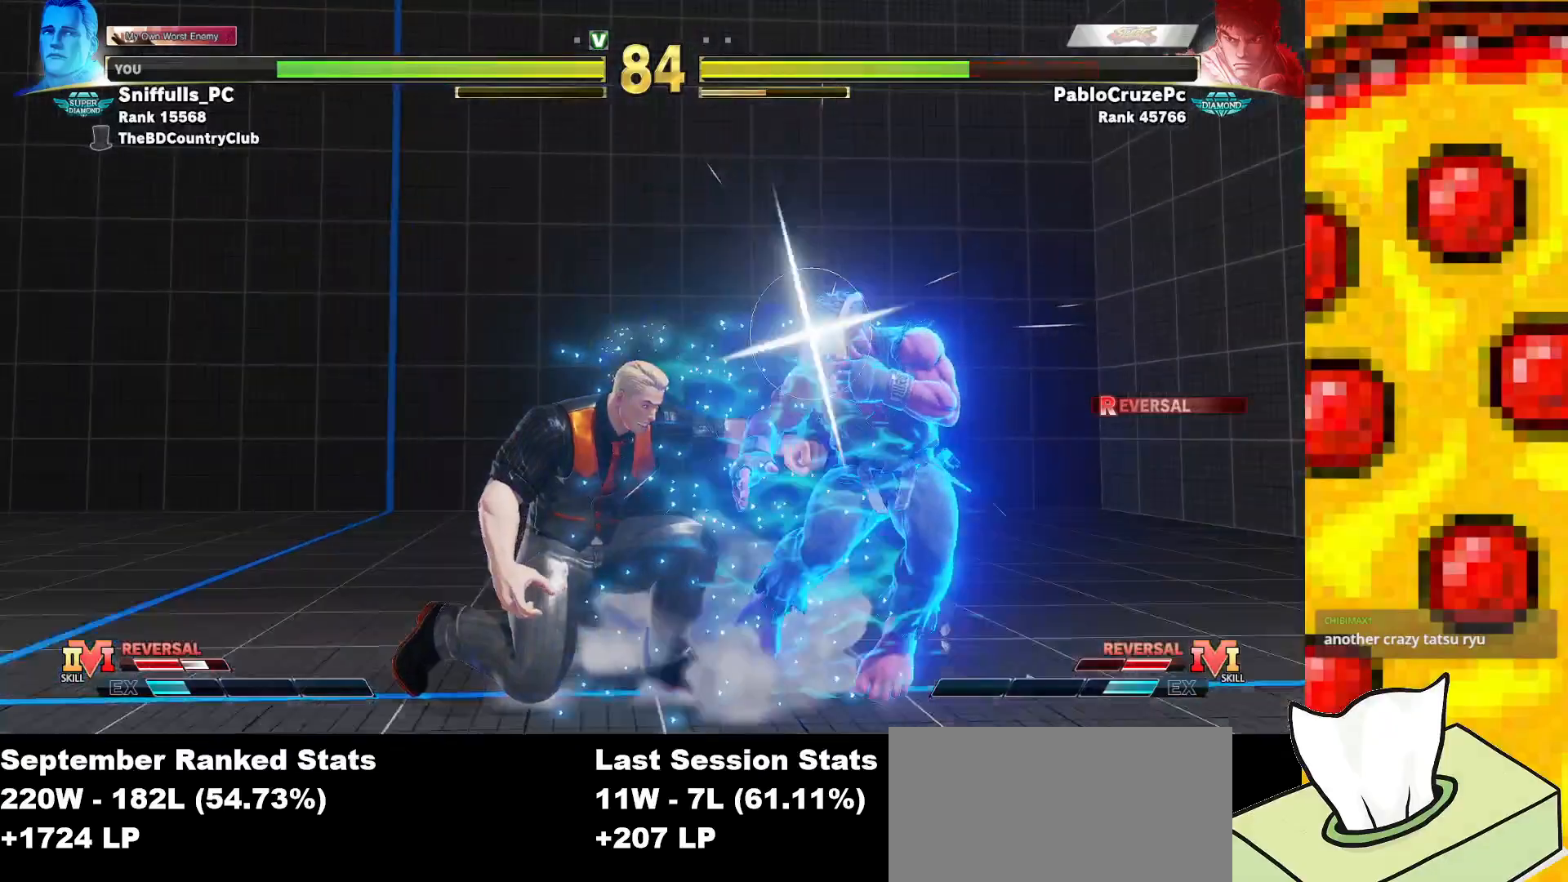
{"buttons": ["DPAD_DOWN", "DPAD_LEFT"], "events": []}
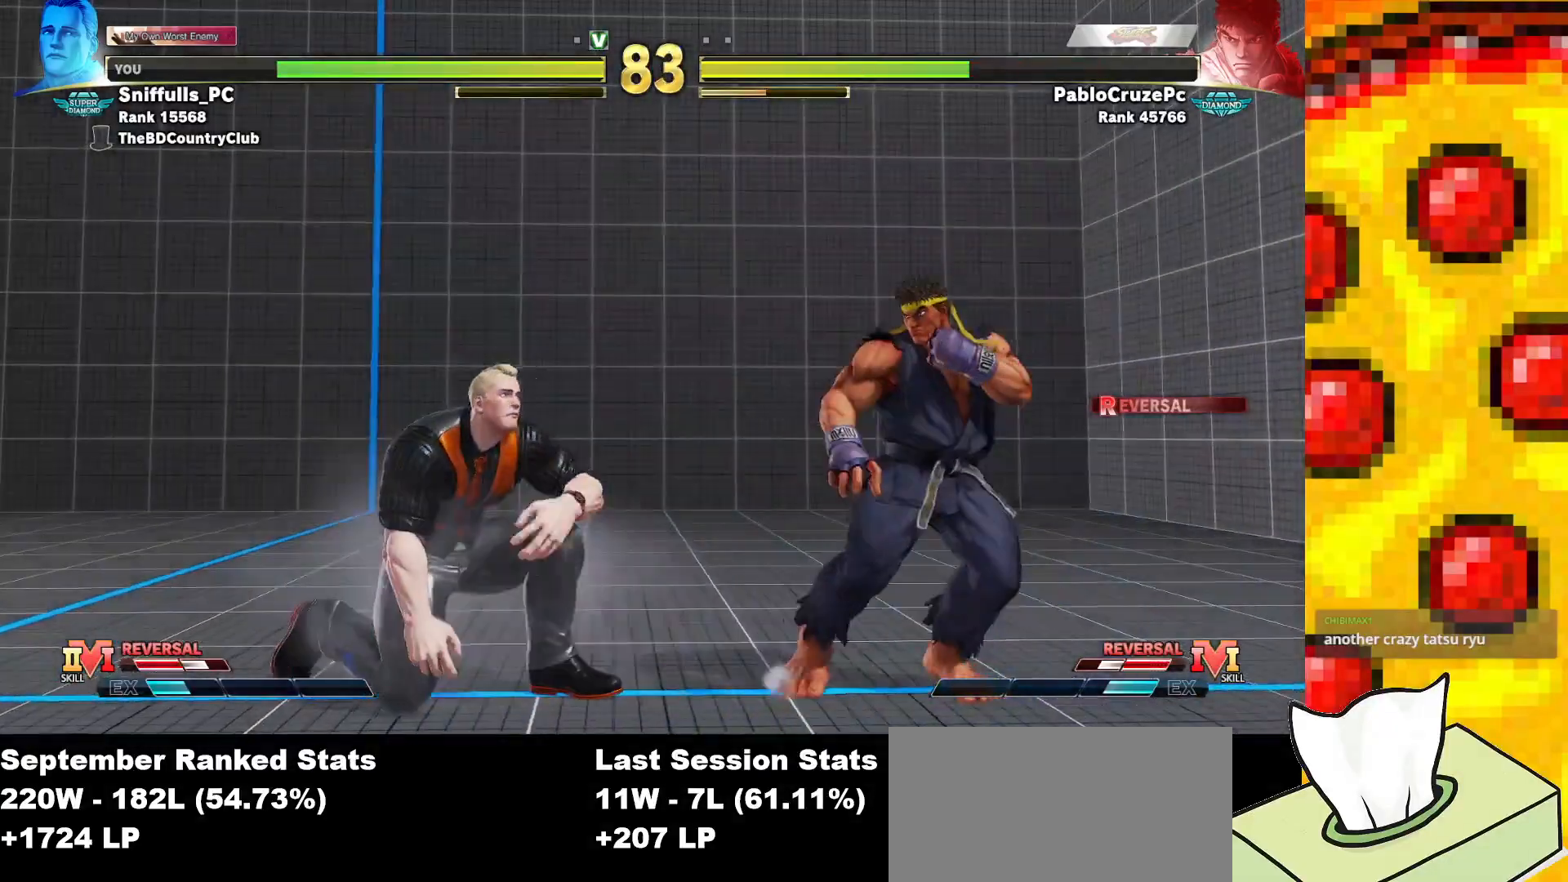
{"buttons": ["CIRCLE", "TRIANGLE", "DPAD_LEFT"], "events": [[200, "DPAD_DOWN", "up"], [400, "CIRCLE", "down"], [400, "TRIANGLE", "down"]]}
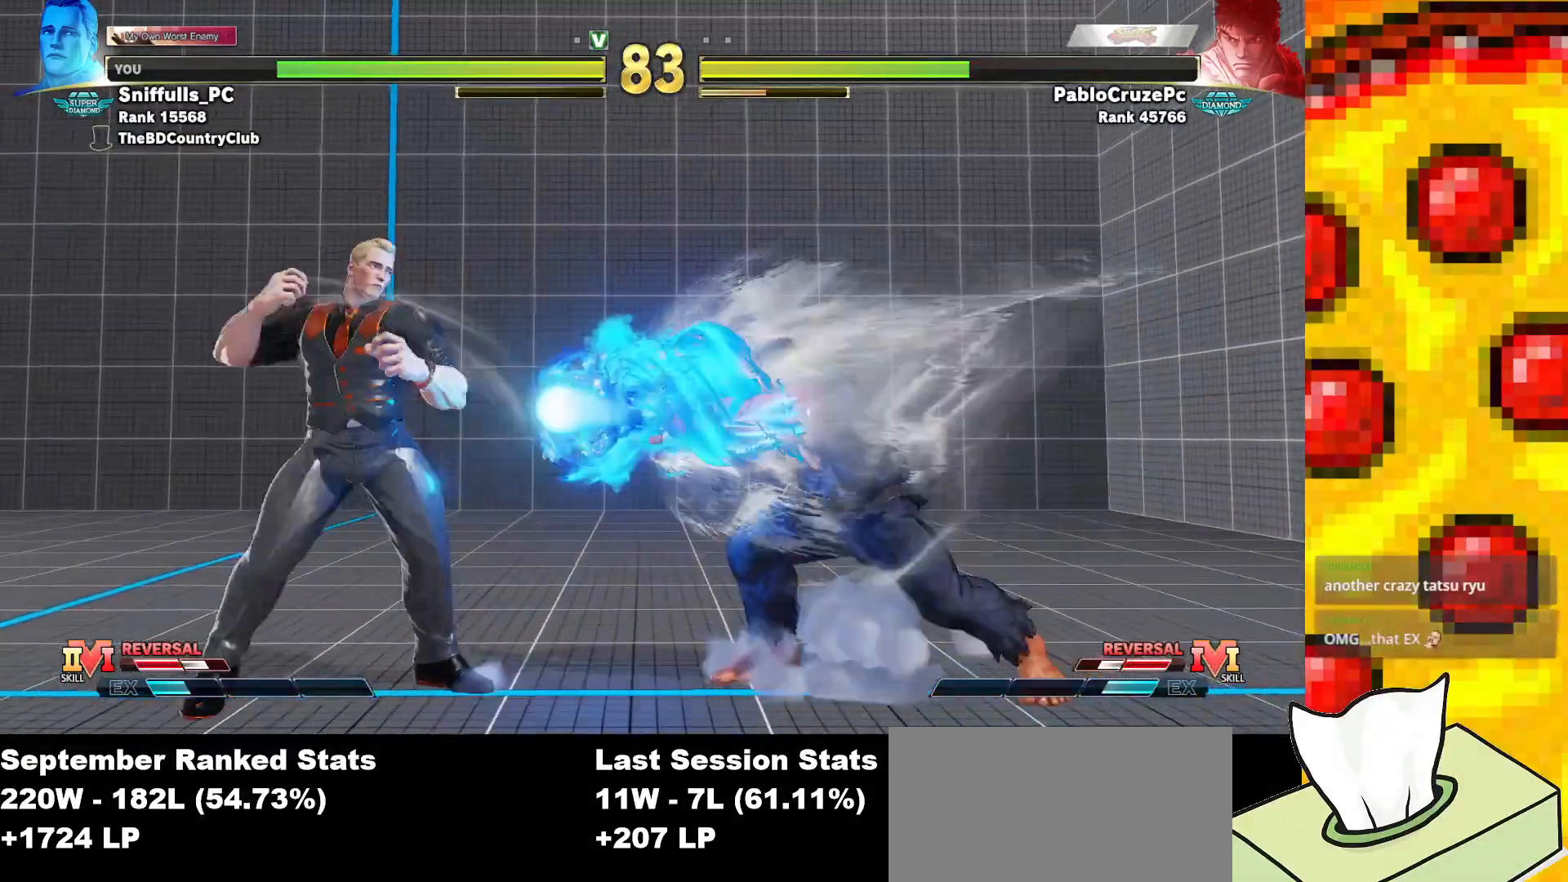
{"buttons": ["DPAD_LEFT"], "events": [[17, "CIRCLE", "up"], [17, "TRIANGLE", "up"], [117, "R1", "down"], [217, "R1", "up"]]}
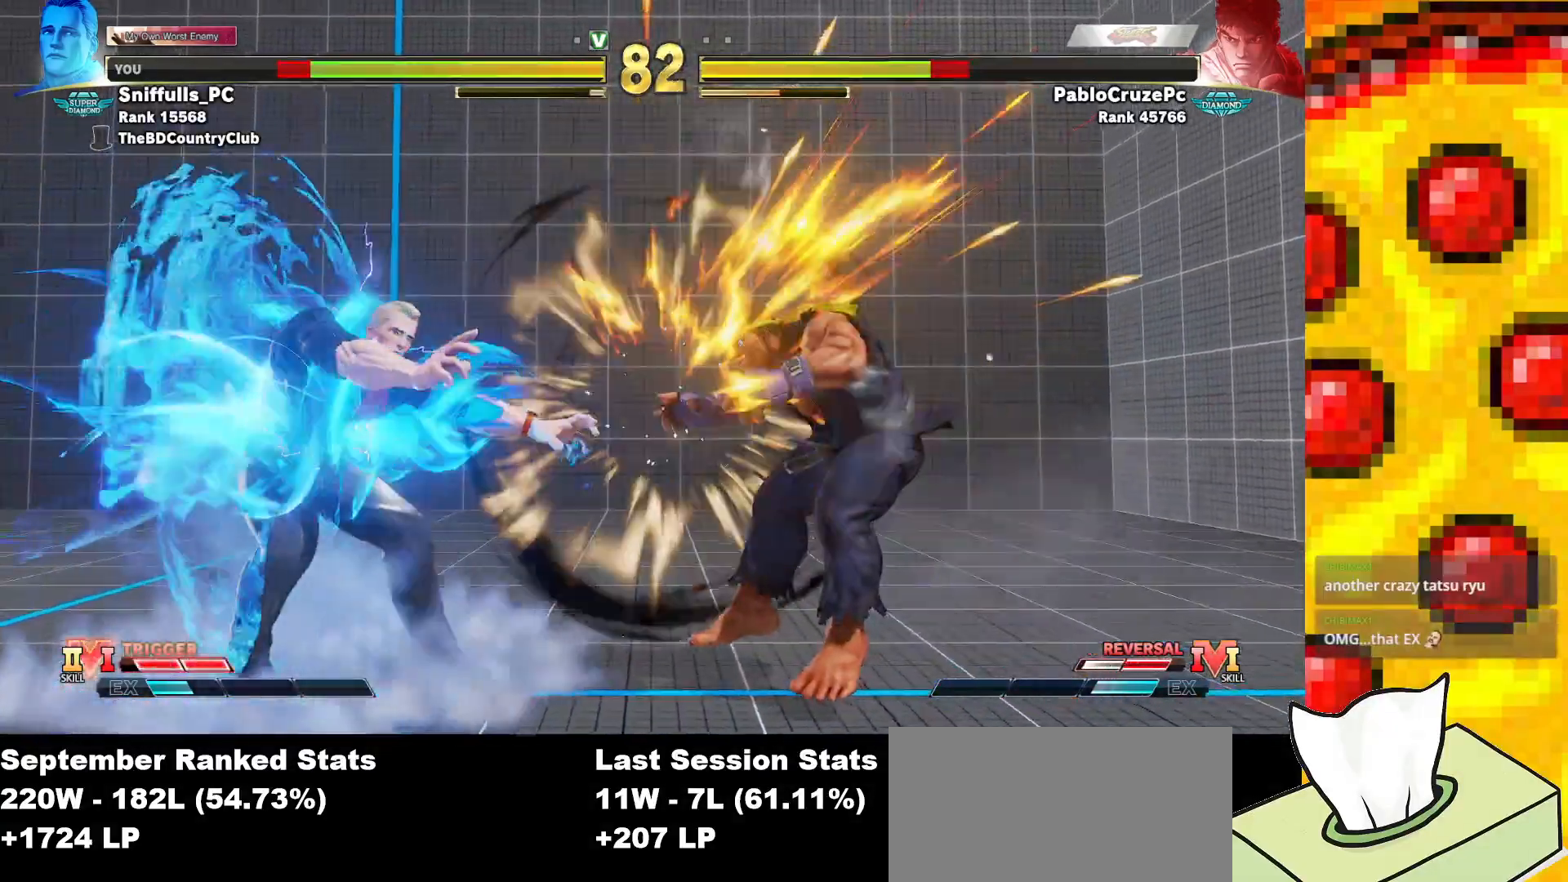
{"buttons": ["DPAD_RIGHT"], "events": [[117, "DPAD_LEFT", "up"], [300, "DPAD_RIGHT", "down"], [400, "DPAD_RIGHT", "up"], [483, "DPAD_RIGHT", "down"]]}
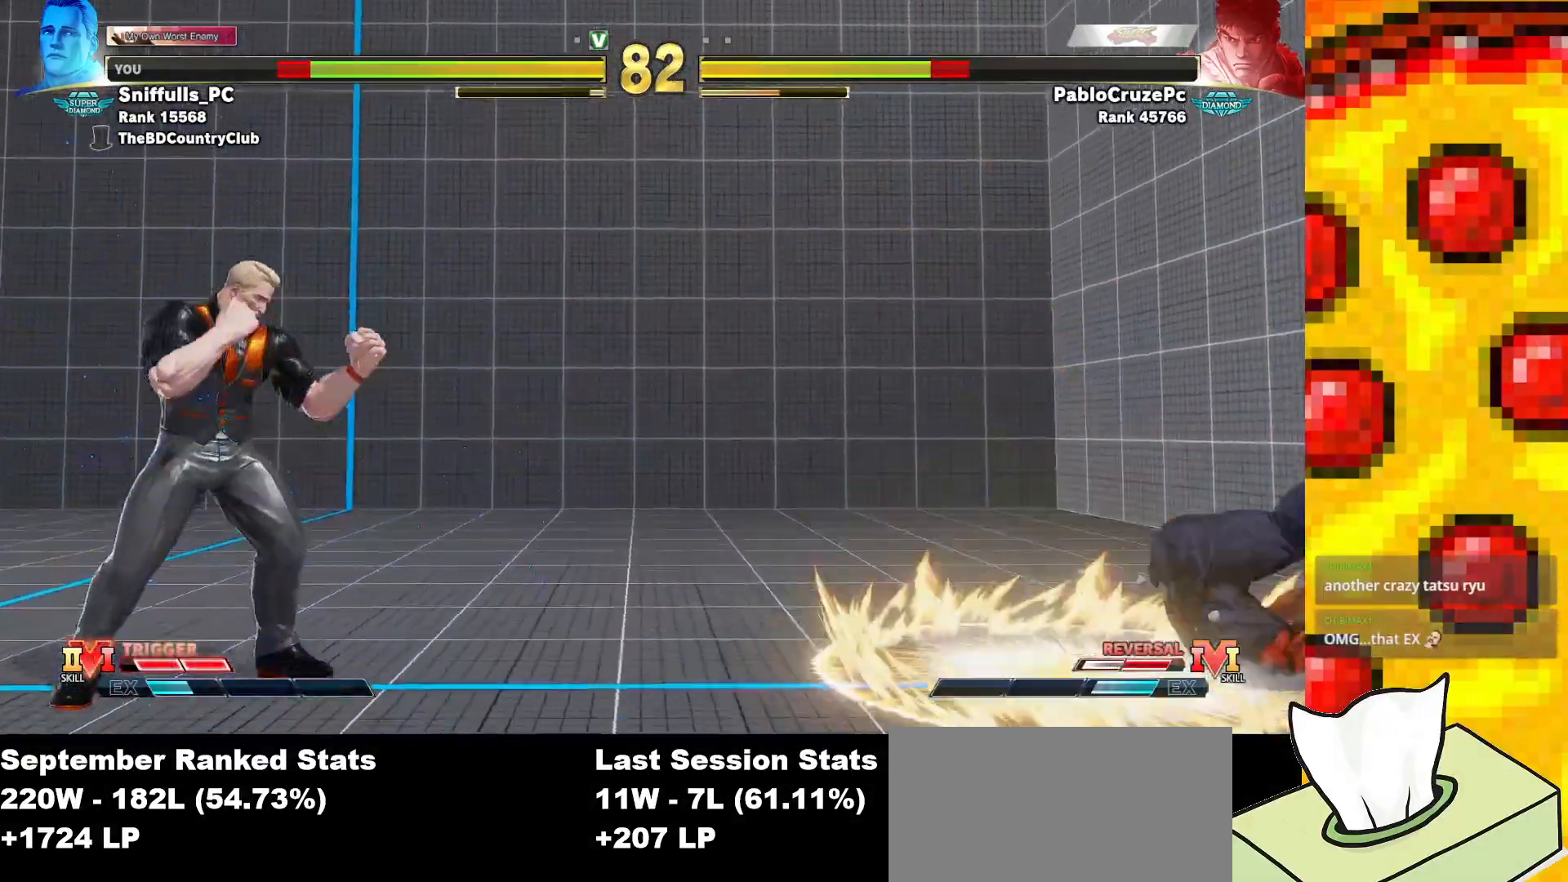
{"buttons": ["DPAD_RIGHT"], "events": []}
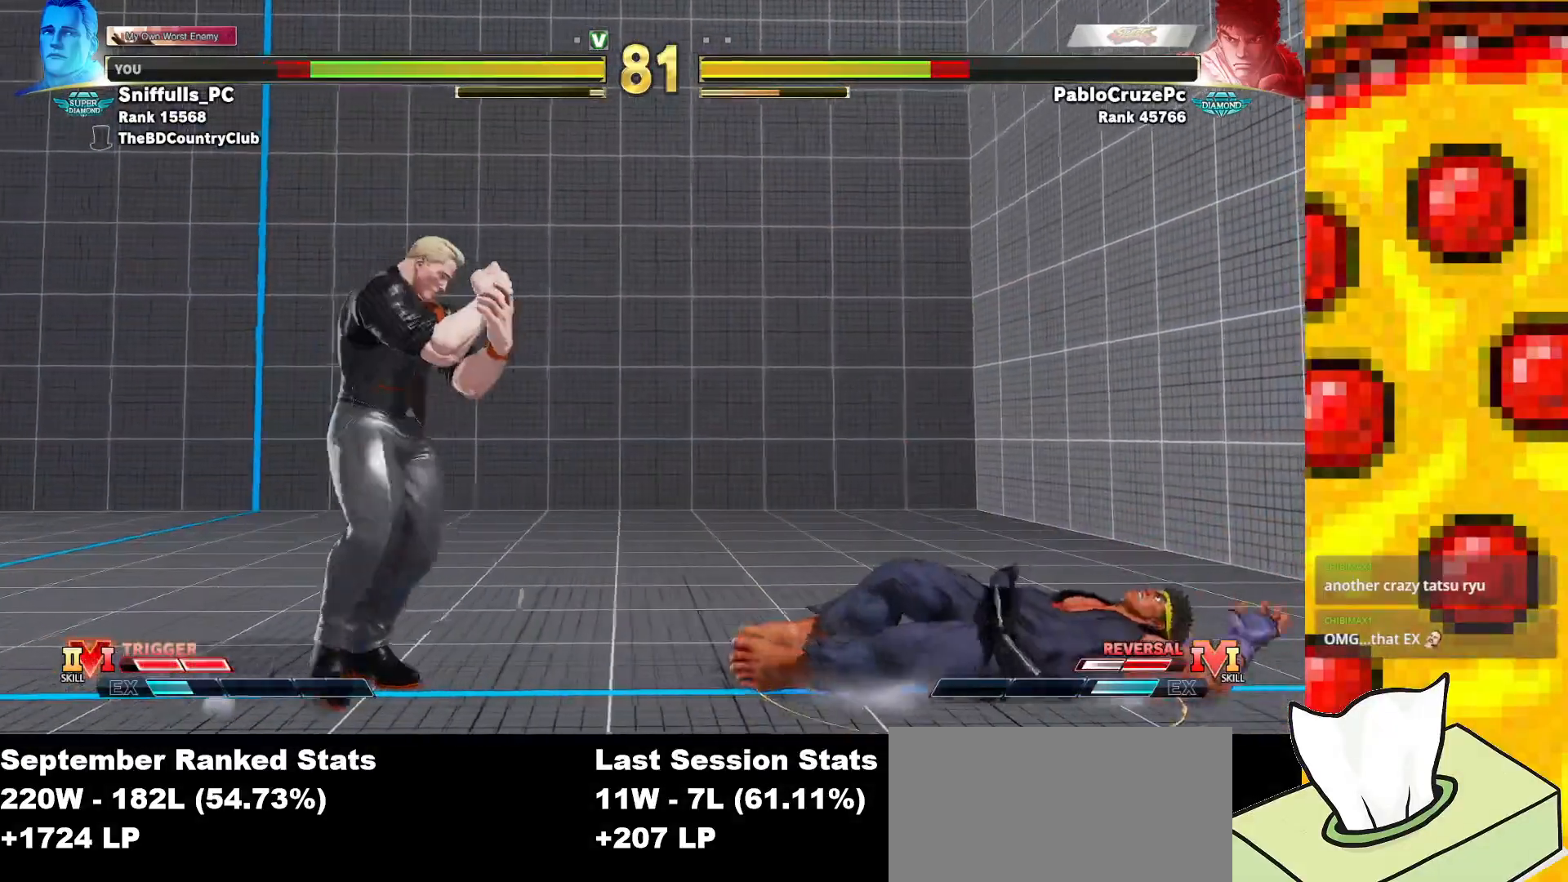
{"buttons": ["DPAD_RIGHT"], "events": []}
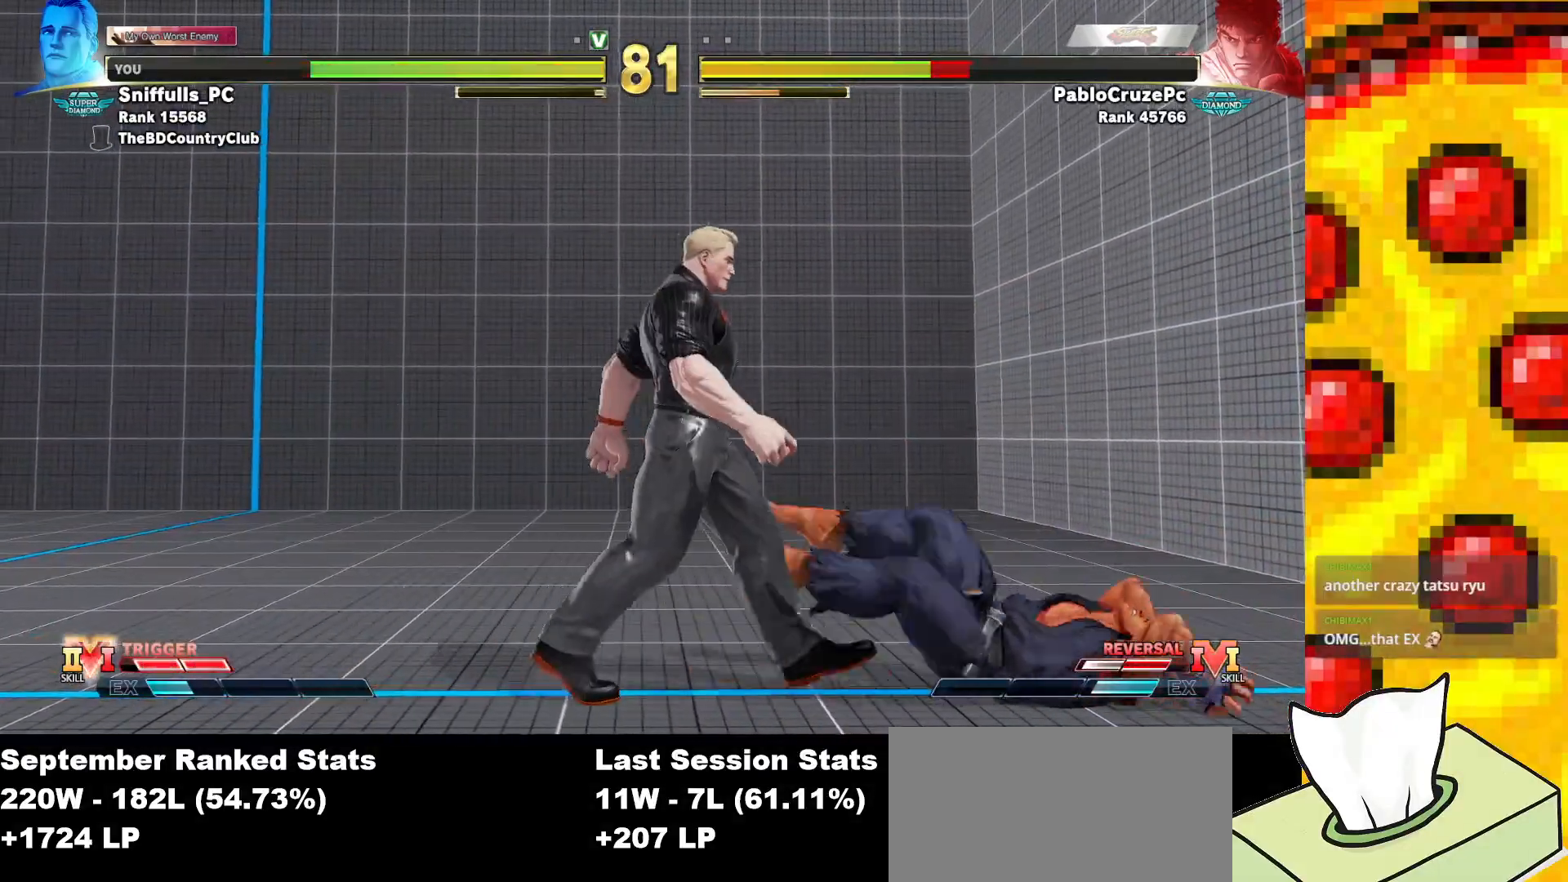
{"buttons": ["DPAD_DOWN", "DPAD_LEFT"], "events": [[283, "DPAD_DOWN", "down"], [283, "DPAD_RIGHT", "up"], [300, "DPAD_LEFT", "down"], [350, "SQUARE", "down"], [500, "SQUARE", "up"]]}
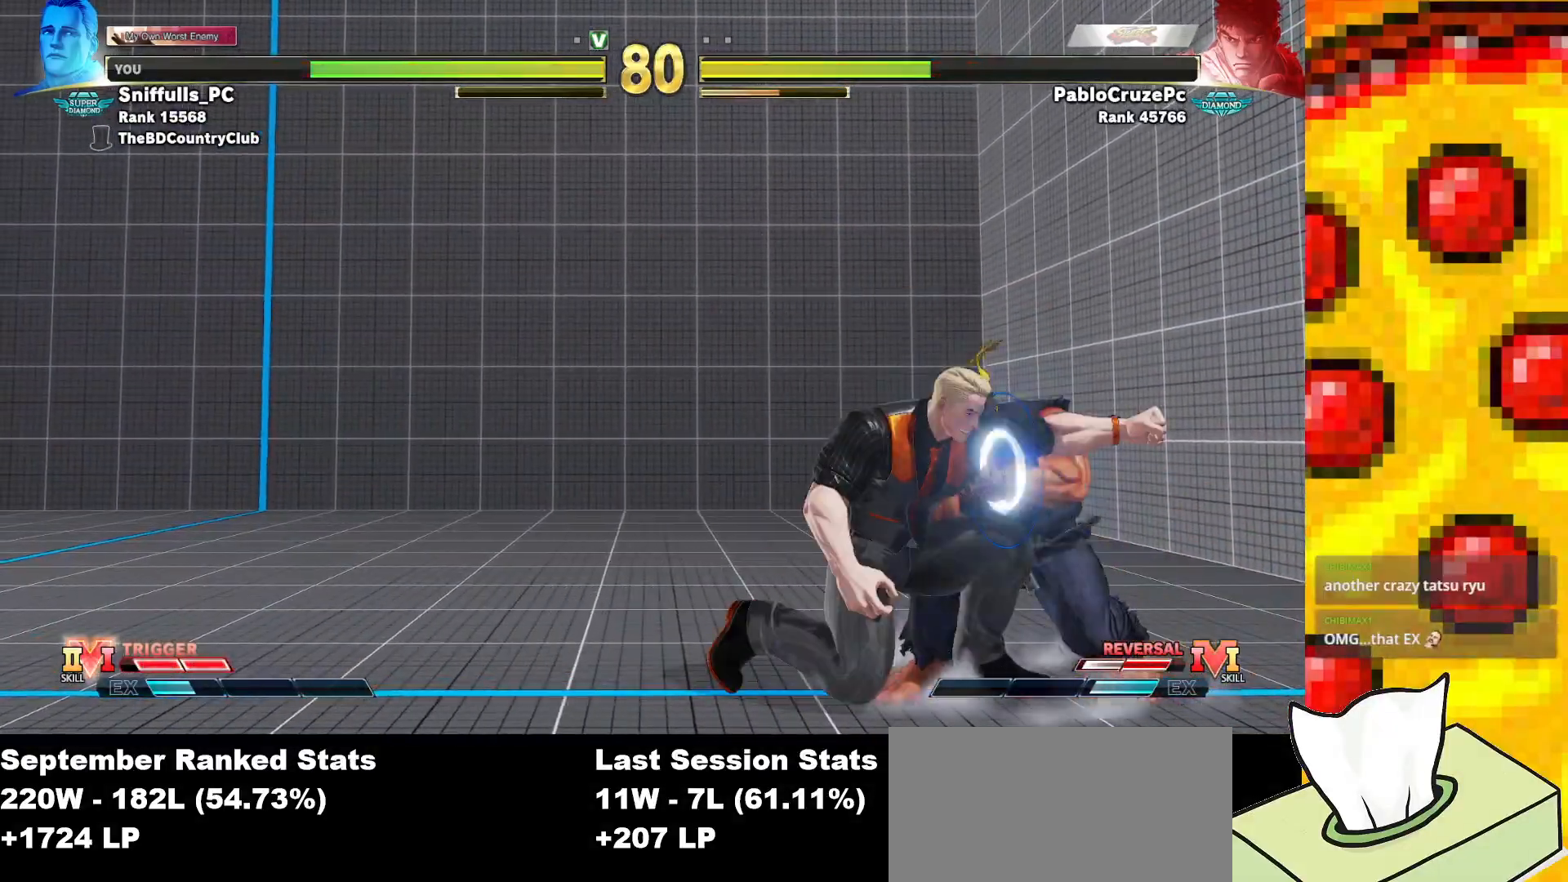
{"buttons": ["DPAD_DOWN", "DPAD_LEFT"], "events": [[183, "TRIANGLE", "down"], [400, "TRIANGLE", "up"]]}
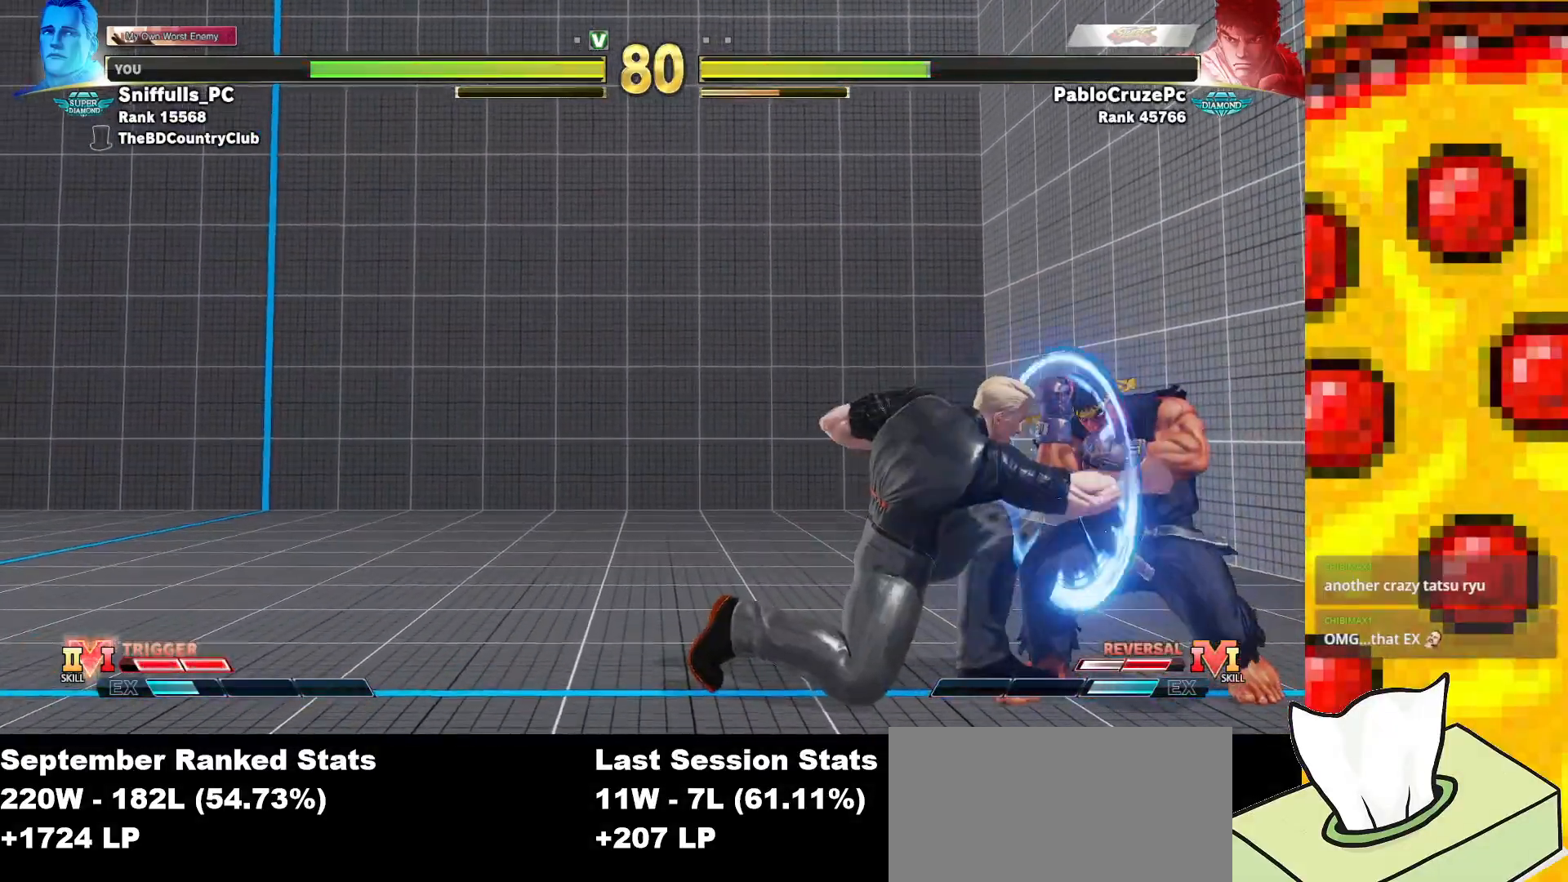
{"buttons": ["TRIANGLE", "DPAD_LEFT"], "events": [[50, "DPAD_DOWN", "up"], [250, "TRIANGLE", "down"]]}
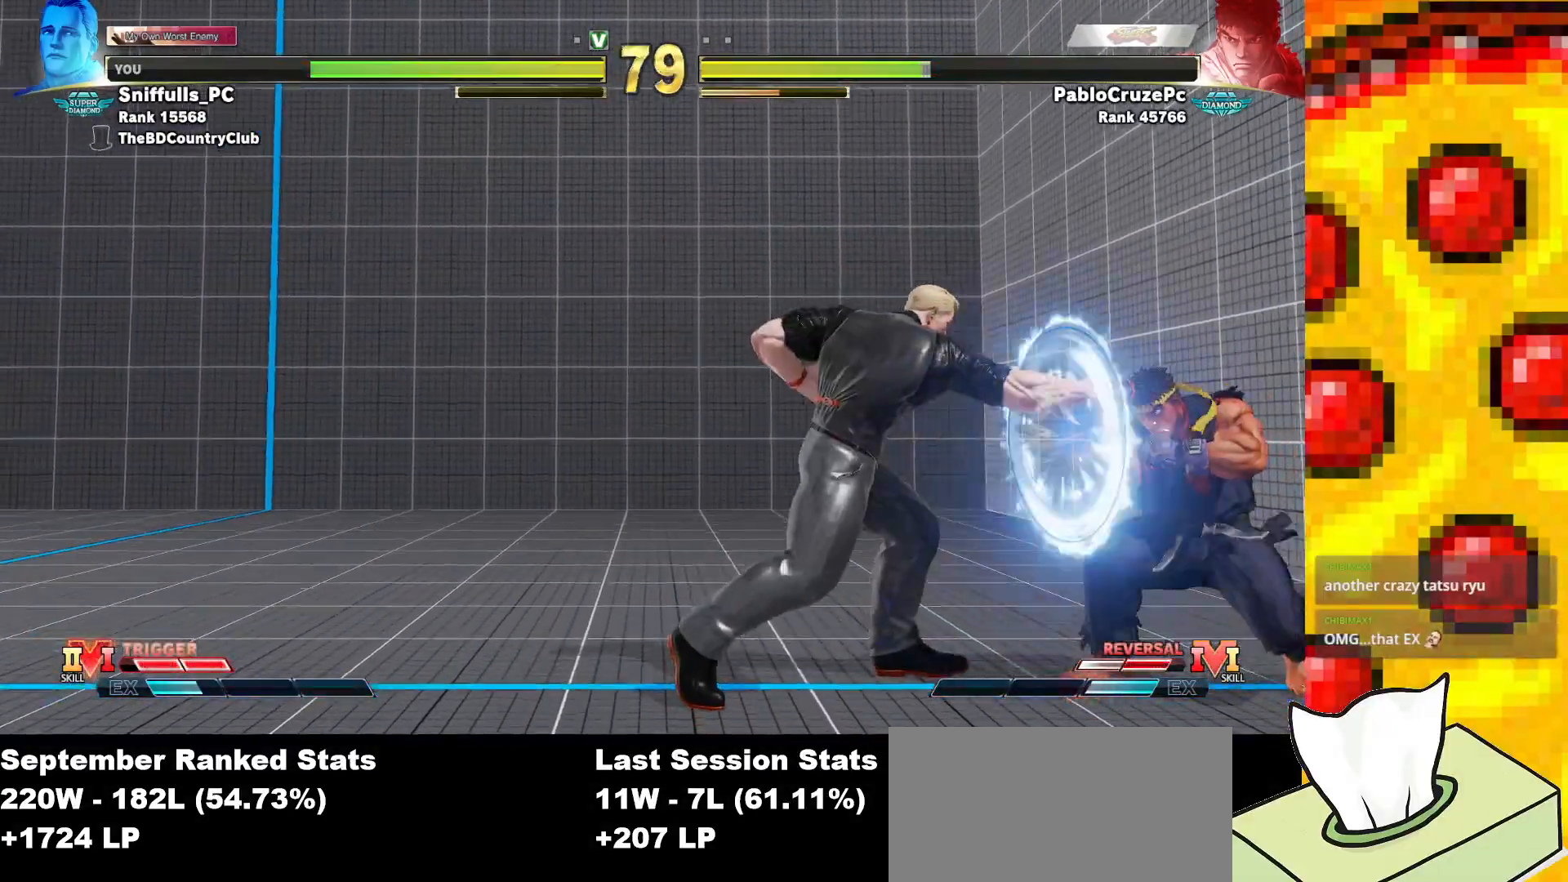
{"buttons": ["DPAD_LEFT"], "events": [[17, "TRIANGLE", "up"]]}
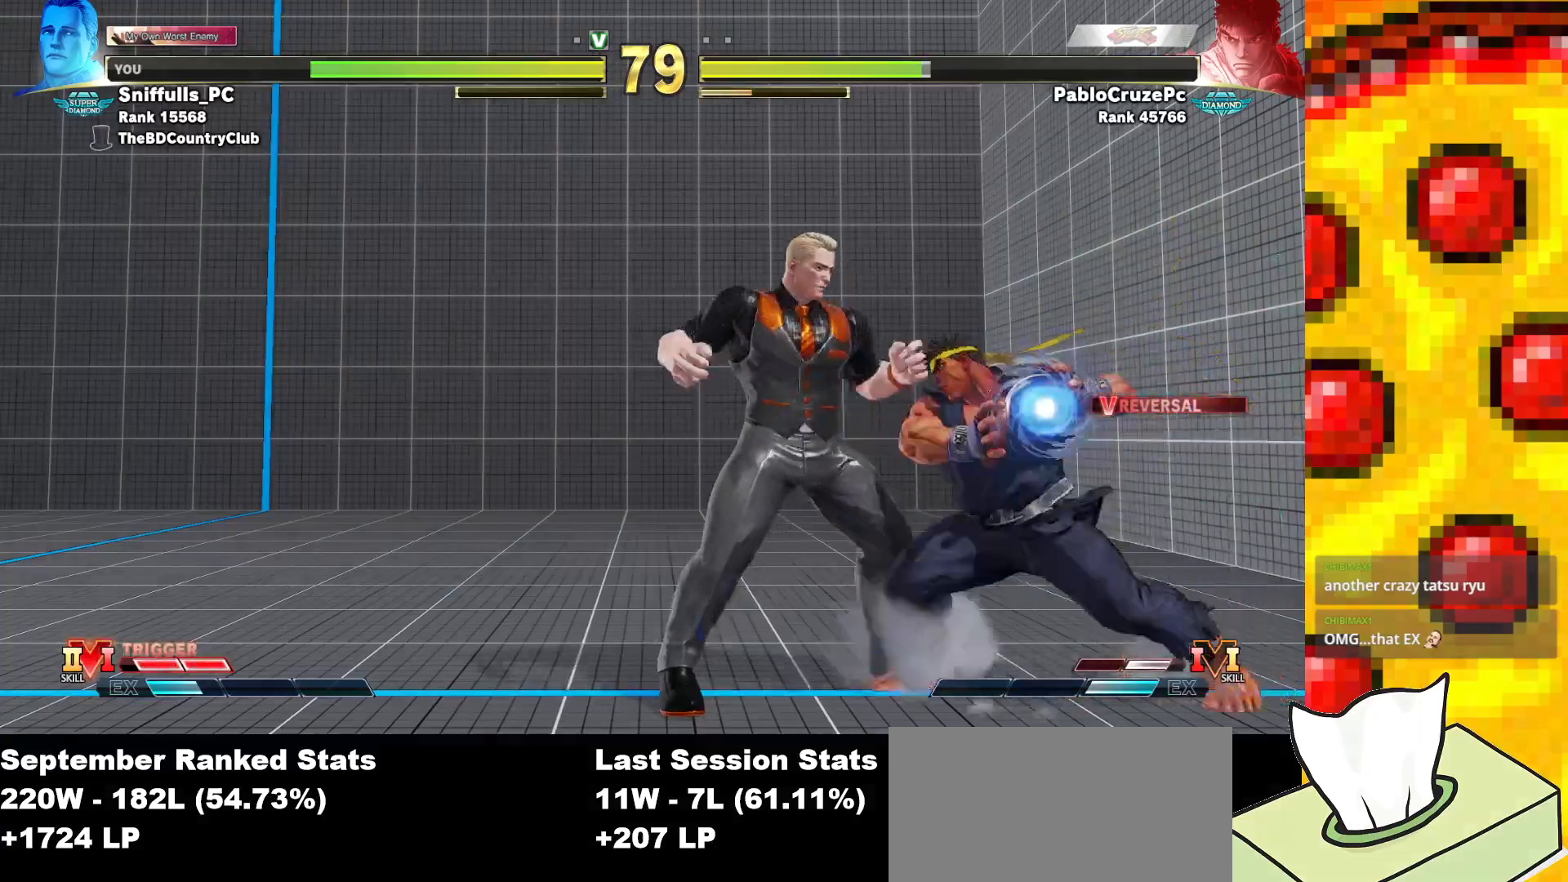
{"buttons": ["DPAD_DOWN", "DPAD_LEFT"], "events": [[133, "DPAD_DOWN", "down"]]}
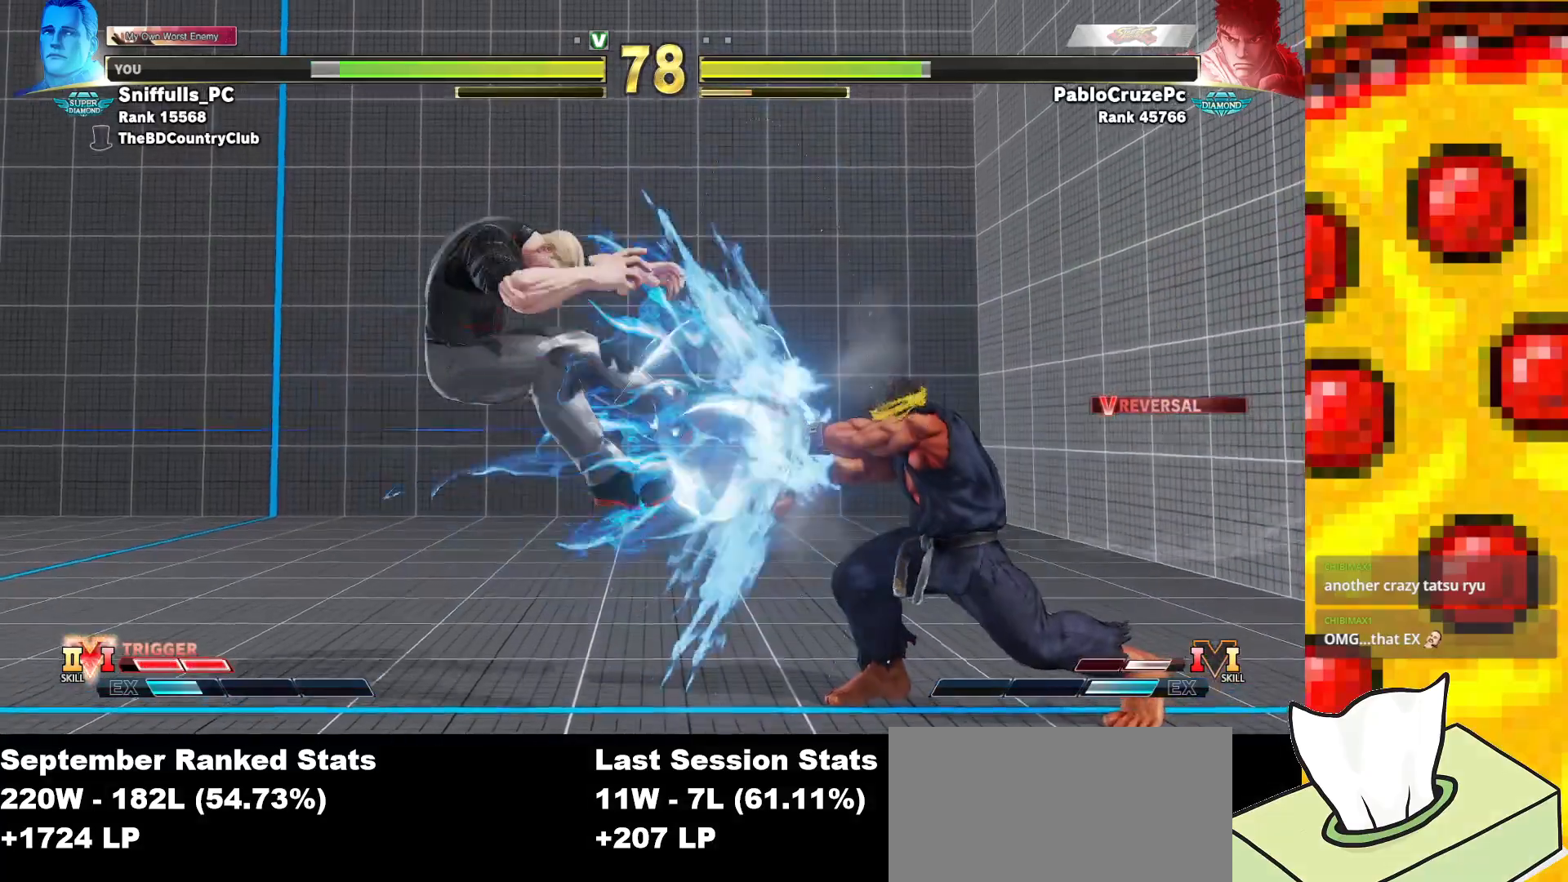
{"buttons": ["DPAD_DOWN", "DPAD_LEFT"], "events": [[17, "CROSS", "down"], [17, "R1", "down"], [17, "SQUARE", "down"], [17, "TRIANGLE", "down"], [150, "SQUARE", "up"], [150, "TRIANGLE", "up"], [167, "R1", "up"], [233, "CROSS", "up"], [433, "DPAD_DOWN", "up"], [467, "DPAD_DOWN", "down"]]}
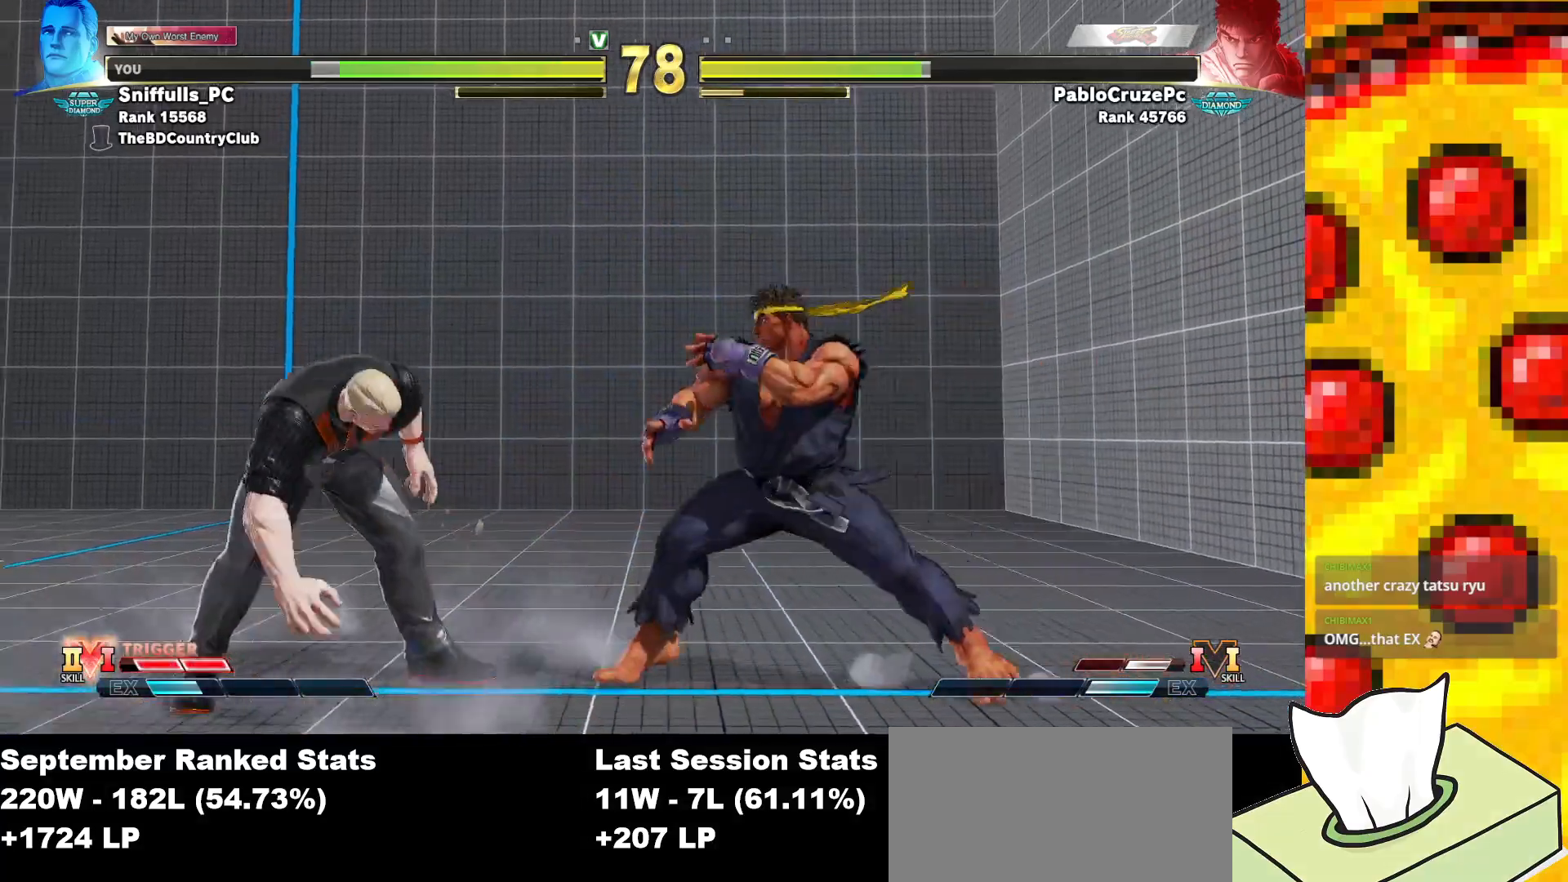
{"buttons": ["DPAD_DOWN", "DPAD_LEFT"], "events": [[117, "CIRCLE", "down"], [117, "TRIANGLE", "down"], [233, "CIRCLE", "up"], [233, "TRIANGLE", "up"]]}
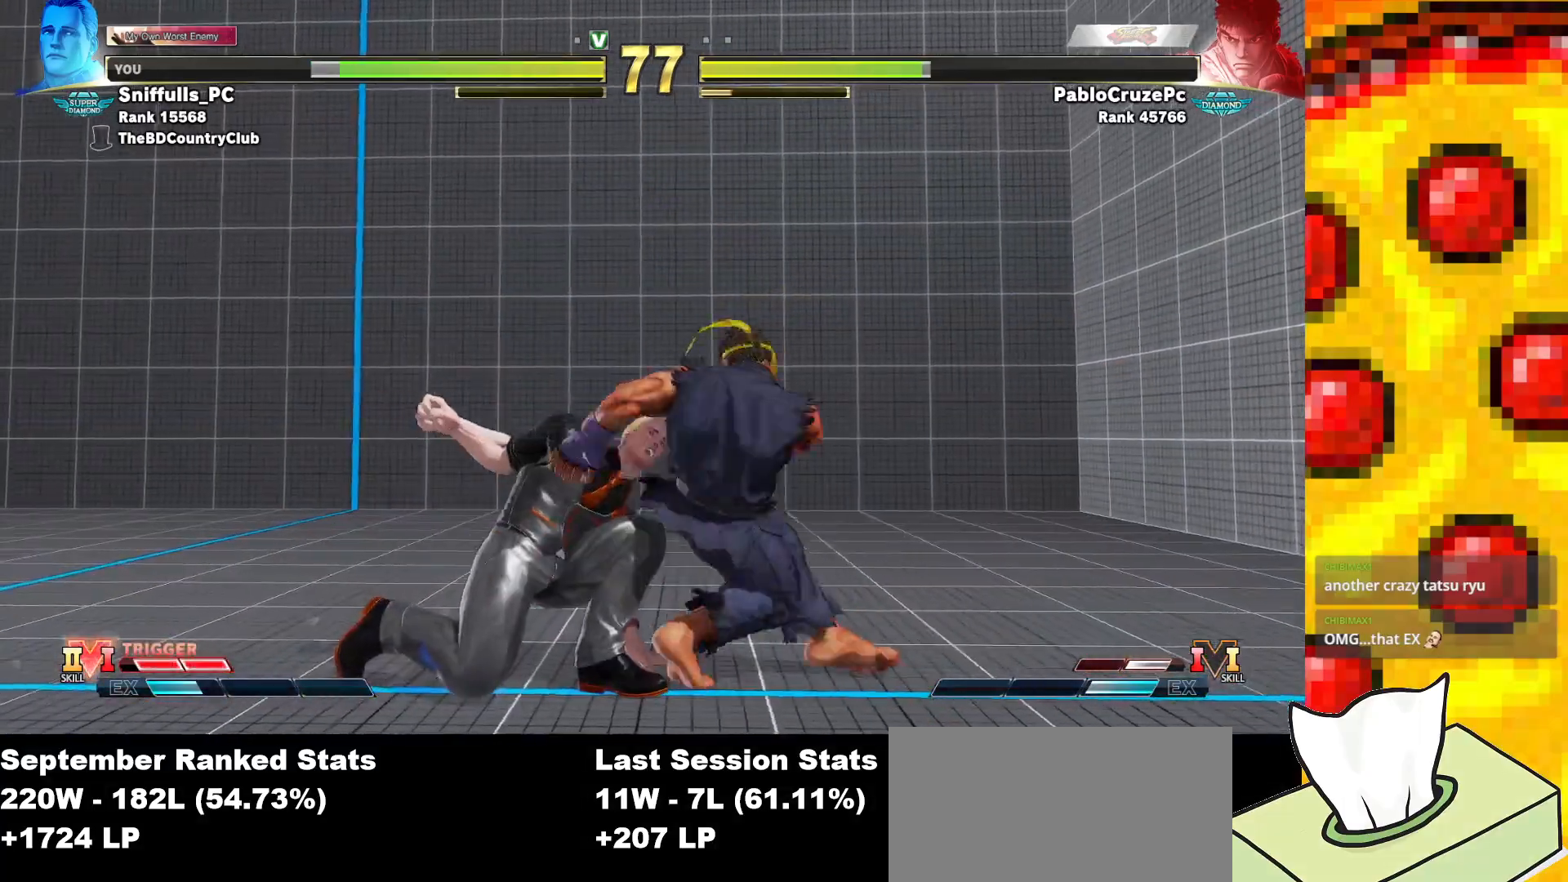
{"buttons": ["DPAD_DOWN", "DPAD_LEFT"], "events": [[117, "SQUARE", "down"], [233, "SQUARE", "up"]]}
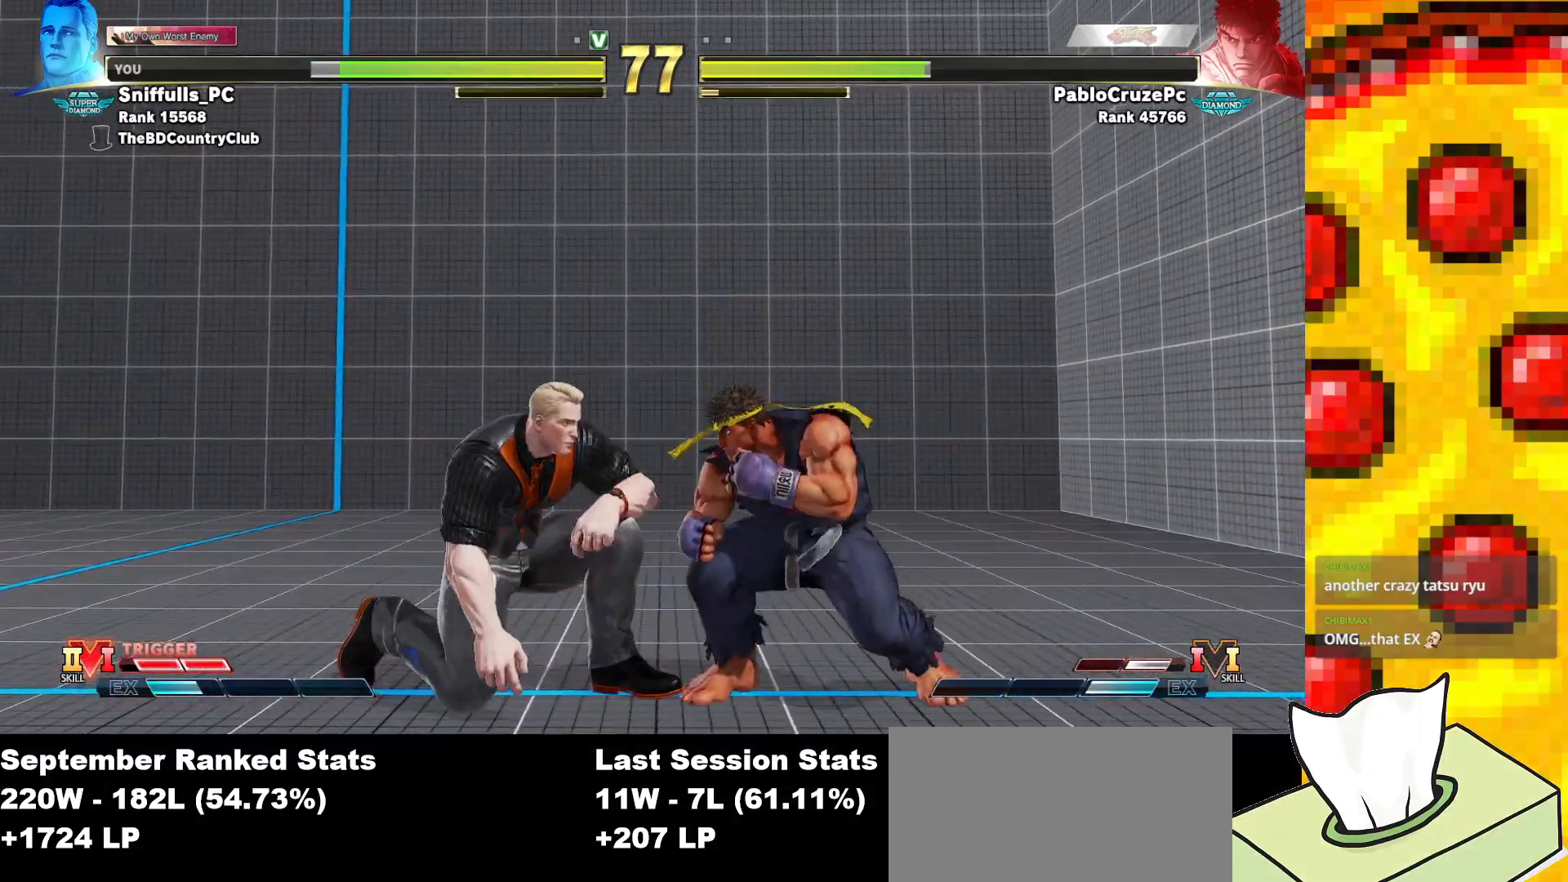
{"buttons": ["CIRCLE", "DPAD_DOWN", "DPAD_LEFT"], "events": [[33, "SQUARE", "down"], [167, "SQUARE", "up"], [417, "CIRCLE", "down"]]}
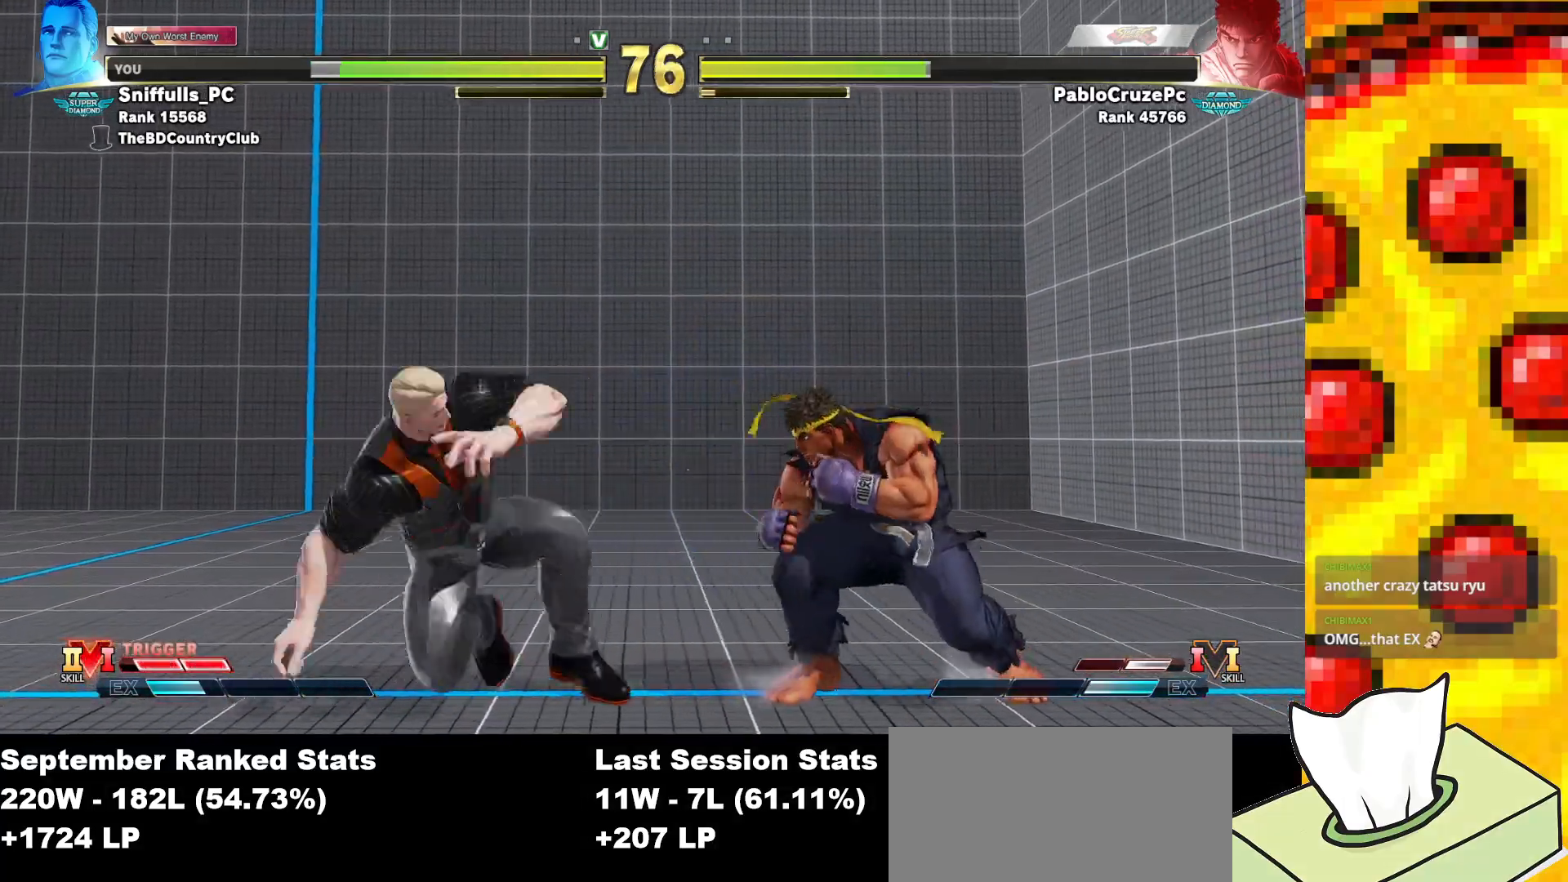
{"buttons": ["DPAD_DOWN", "DPAD_LEFT"], "events": [[50, "CIRCLE", "up"], [133, "R1", "down"], [133, "R2", "down"], [217, "R1", "up"], [233, "R2", "up"]]}
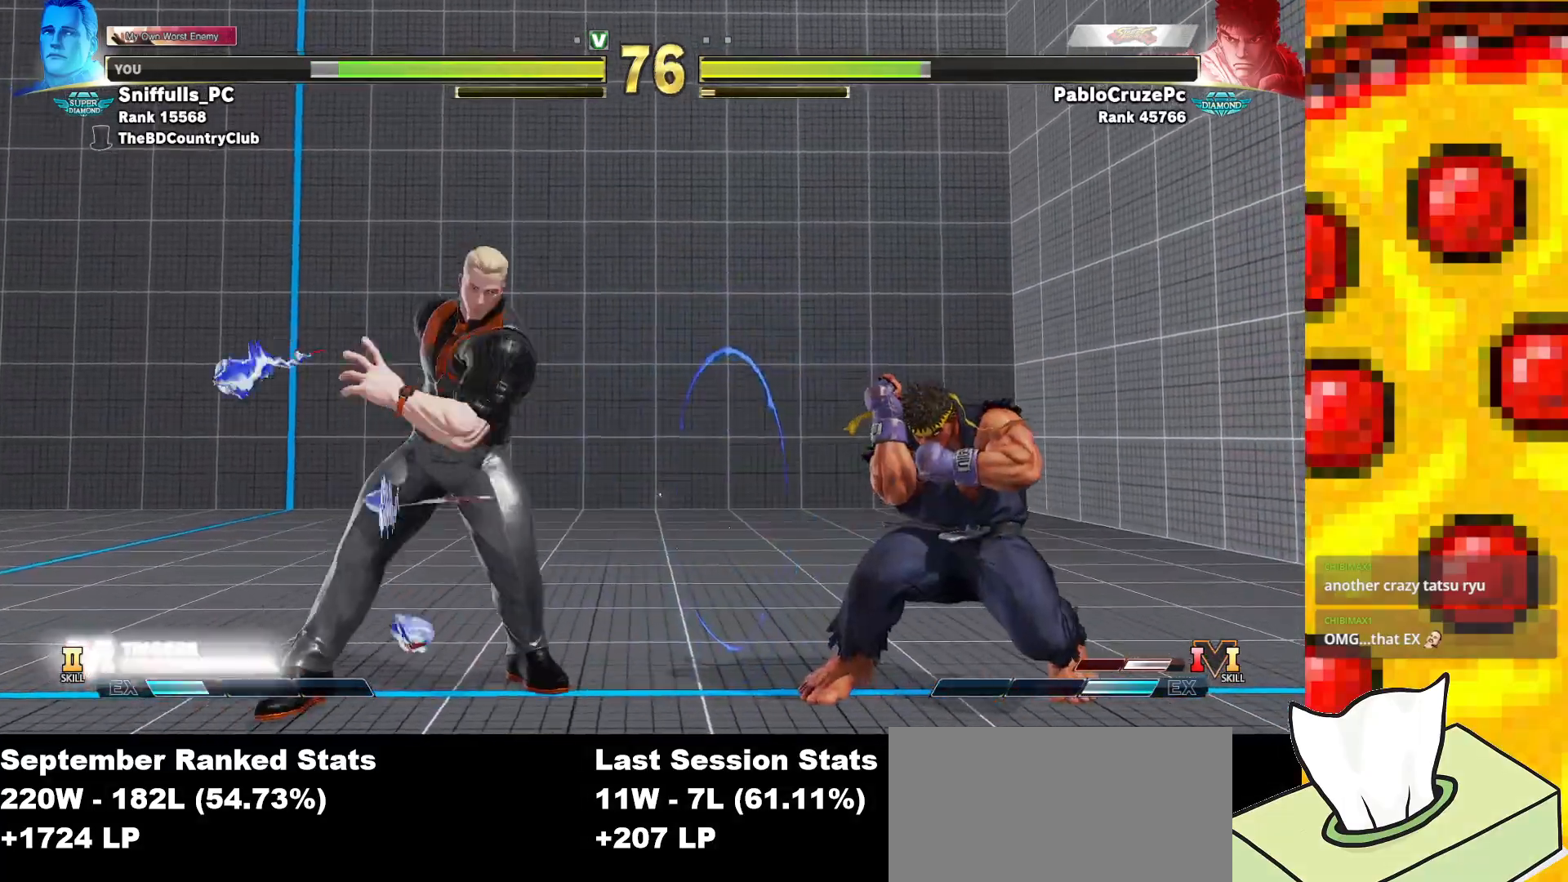
{"buttons": [], "events": [[250, "DPAD_DOWN", "up"], [250, "DPAD_LEFT", "up"]]}
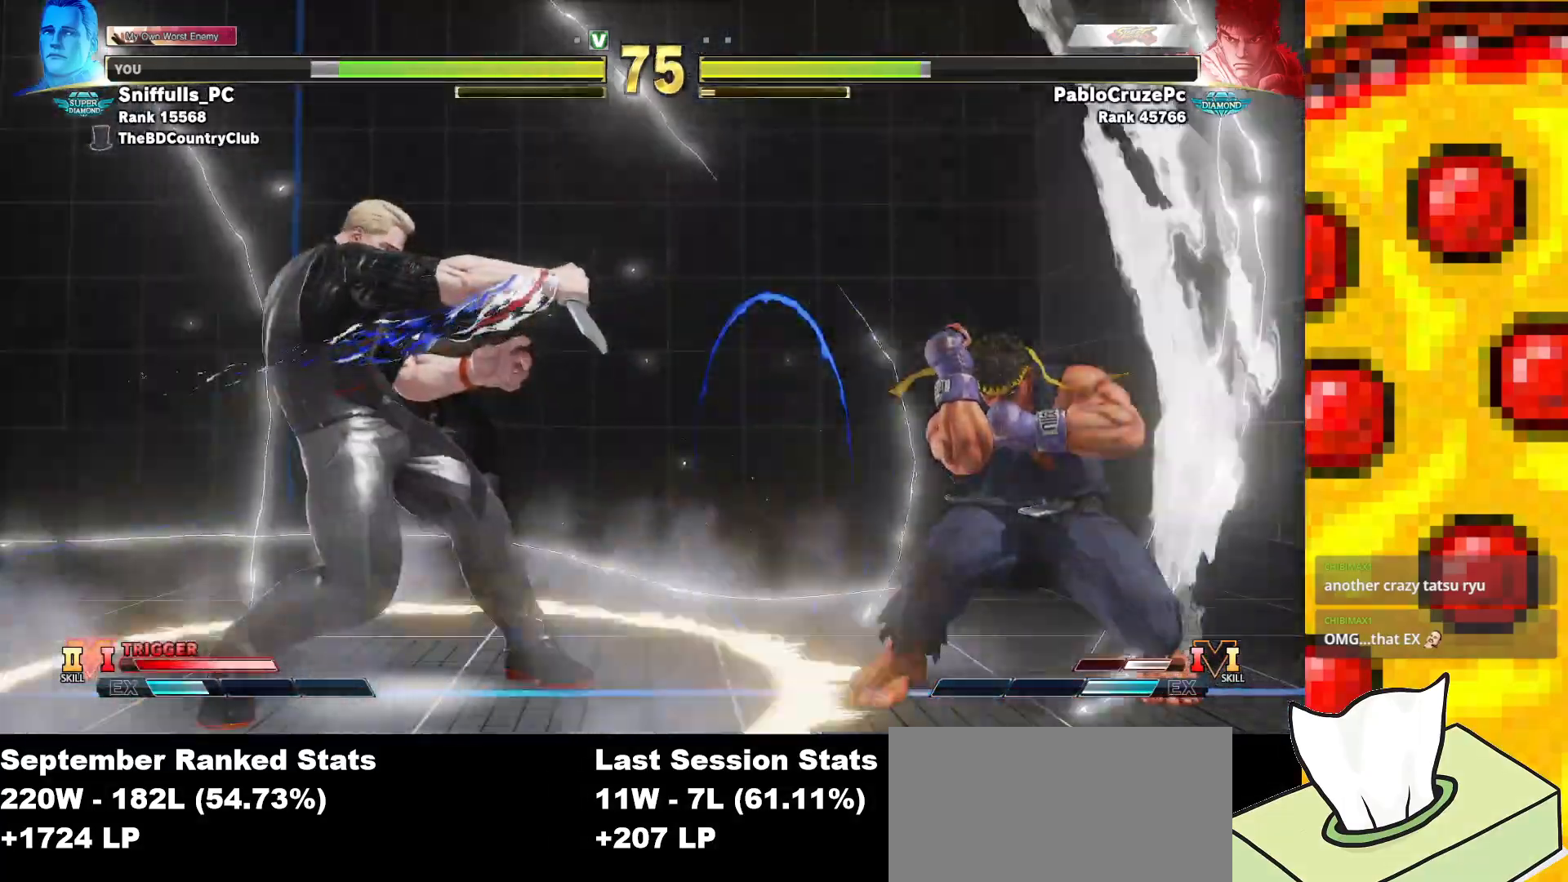
{"buttons": [], "events": [[283, "R1", "down"], [417, "R1", "up"]]}
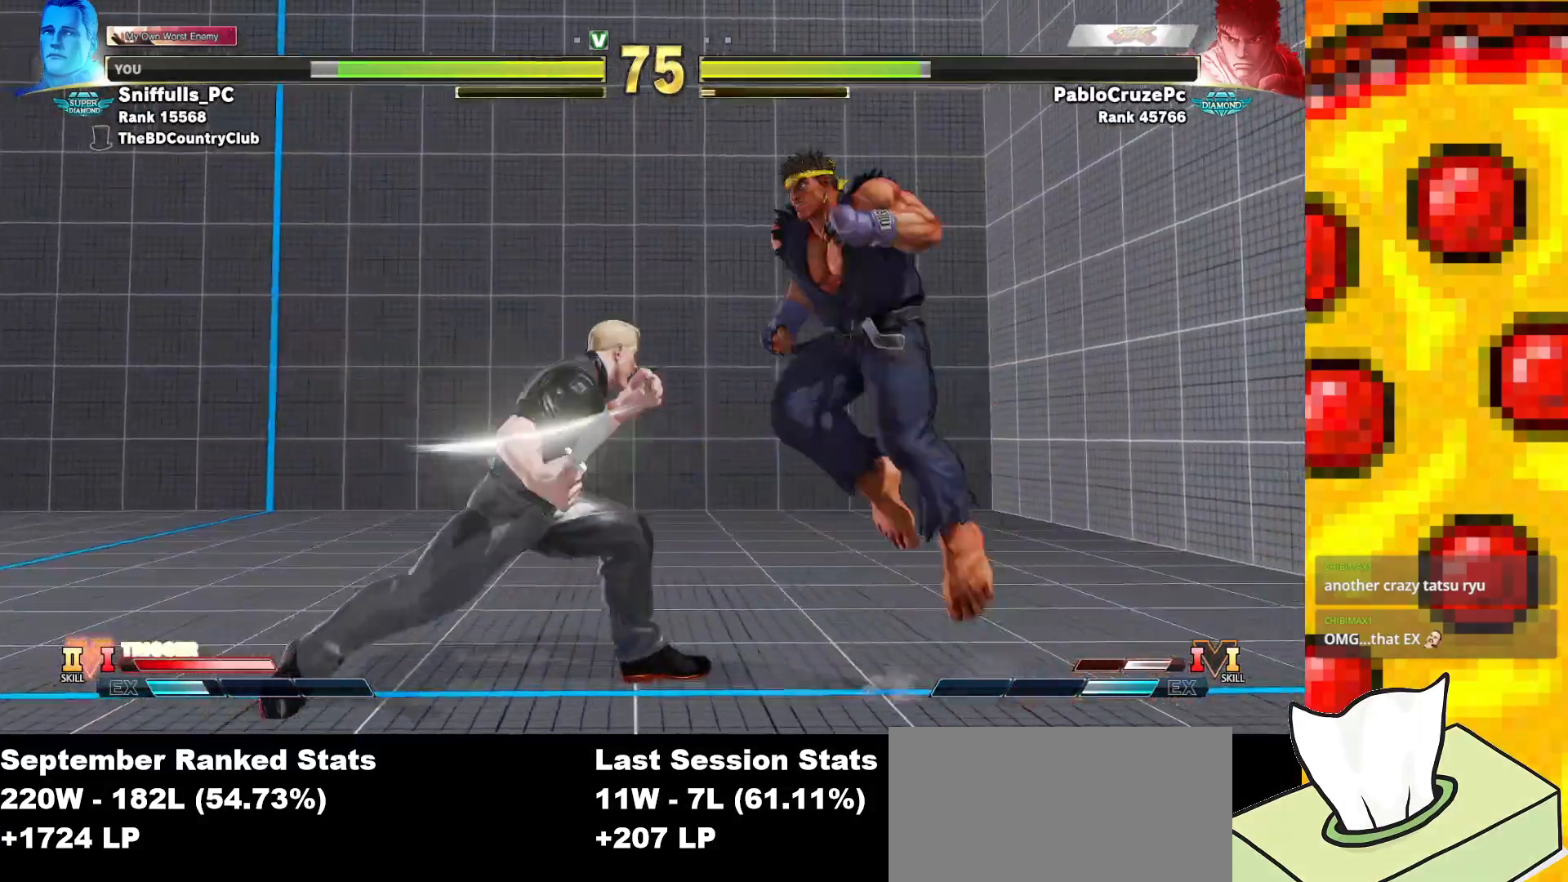
{"buttons": ["DPAD_RIGHT"], "events": [[467, "DPAD_RIGHT", "down"]]}
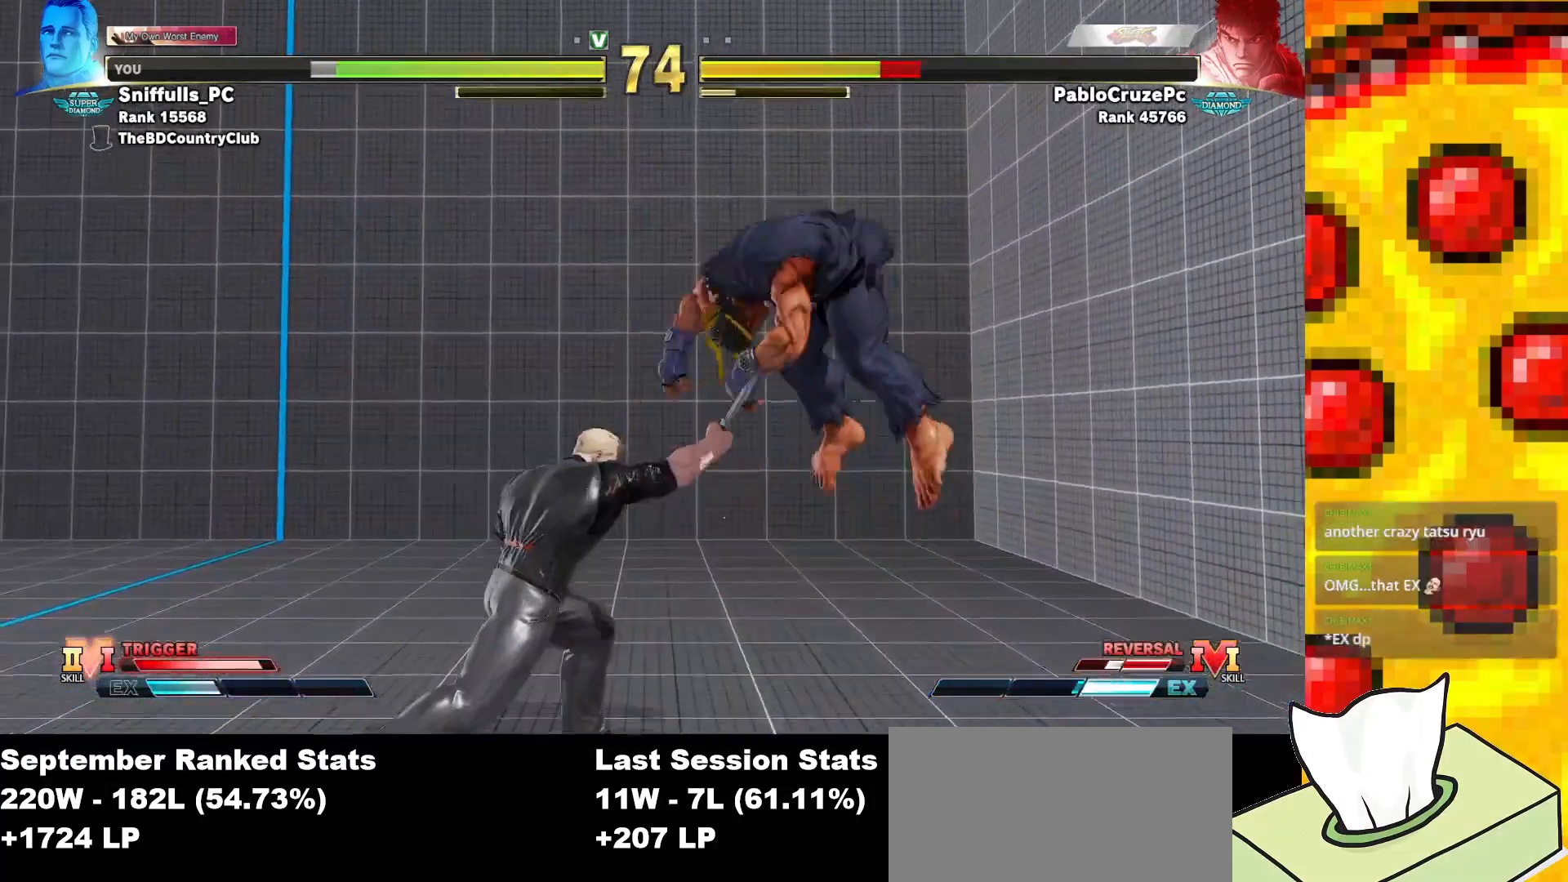
{"buttons": [], "events": [[83, "DPAD_RIGHT", "up"], [133, "R1", "down"], [333, "R1", "up"]]}
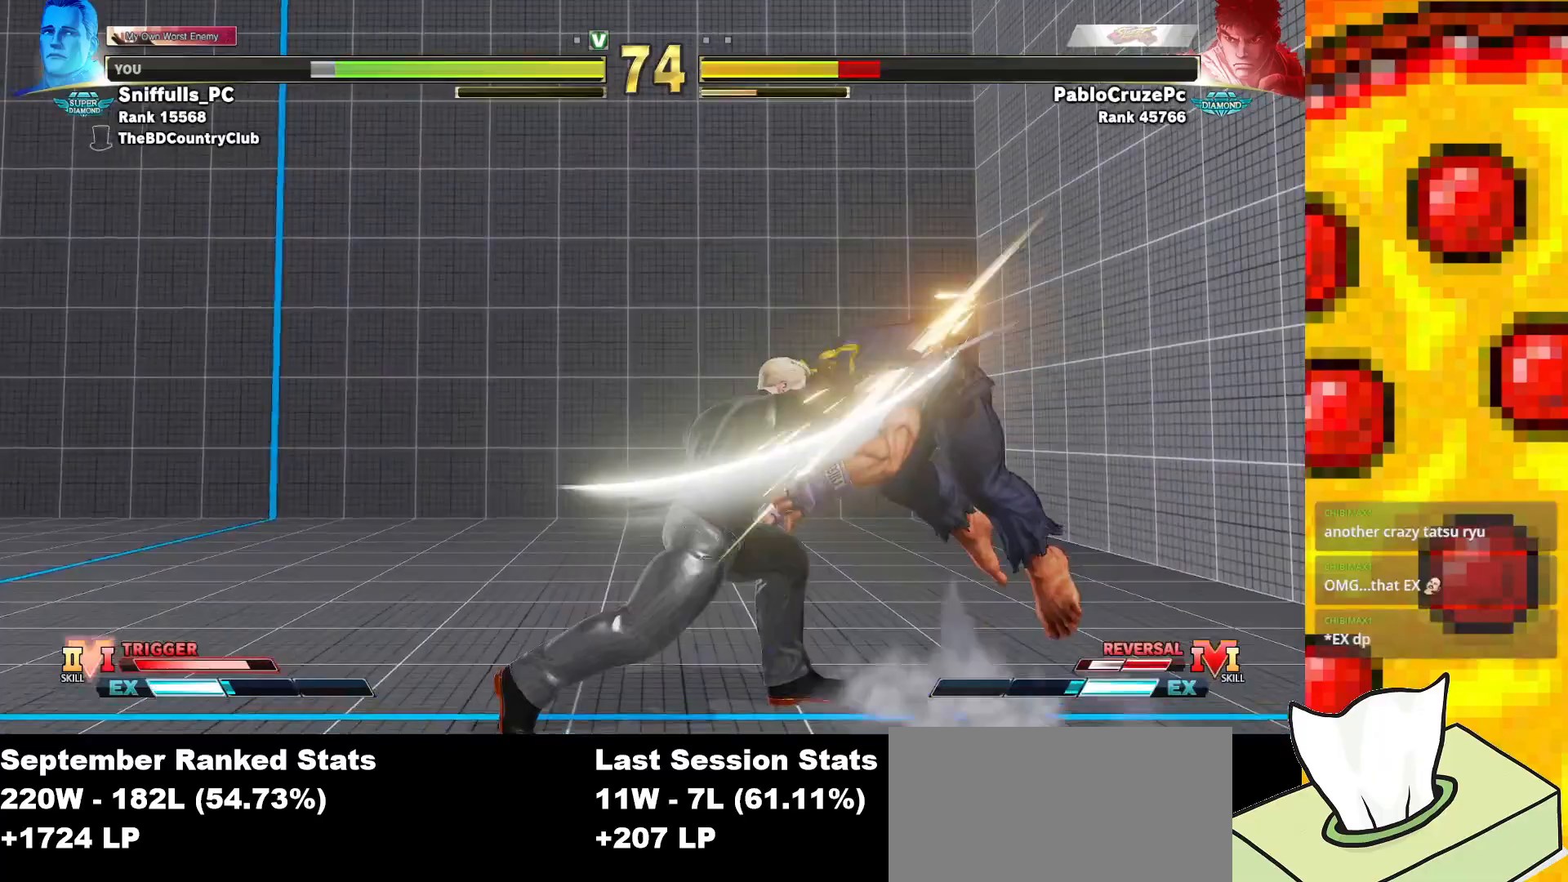
{"buttons": ["R1"], "events": [[450, "R1", "down"]]}
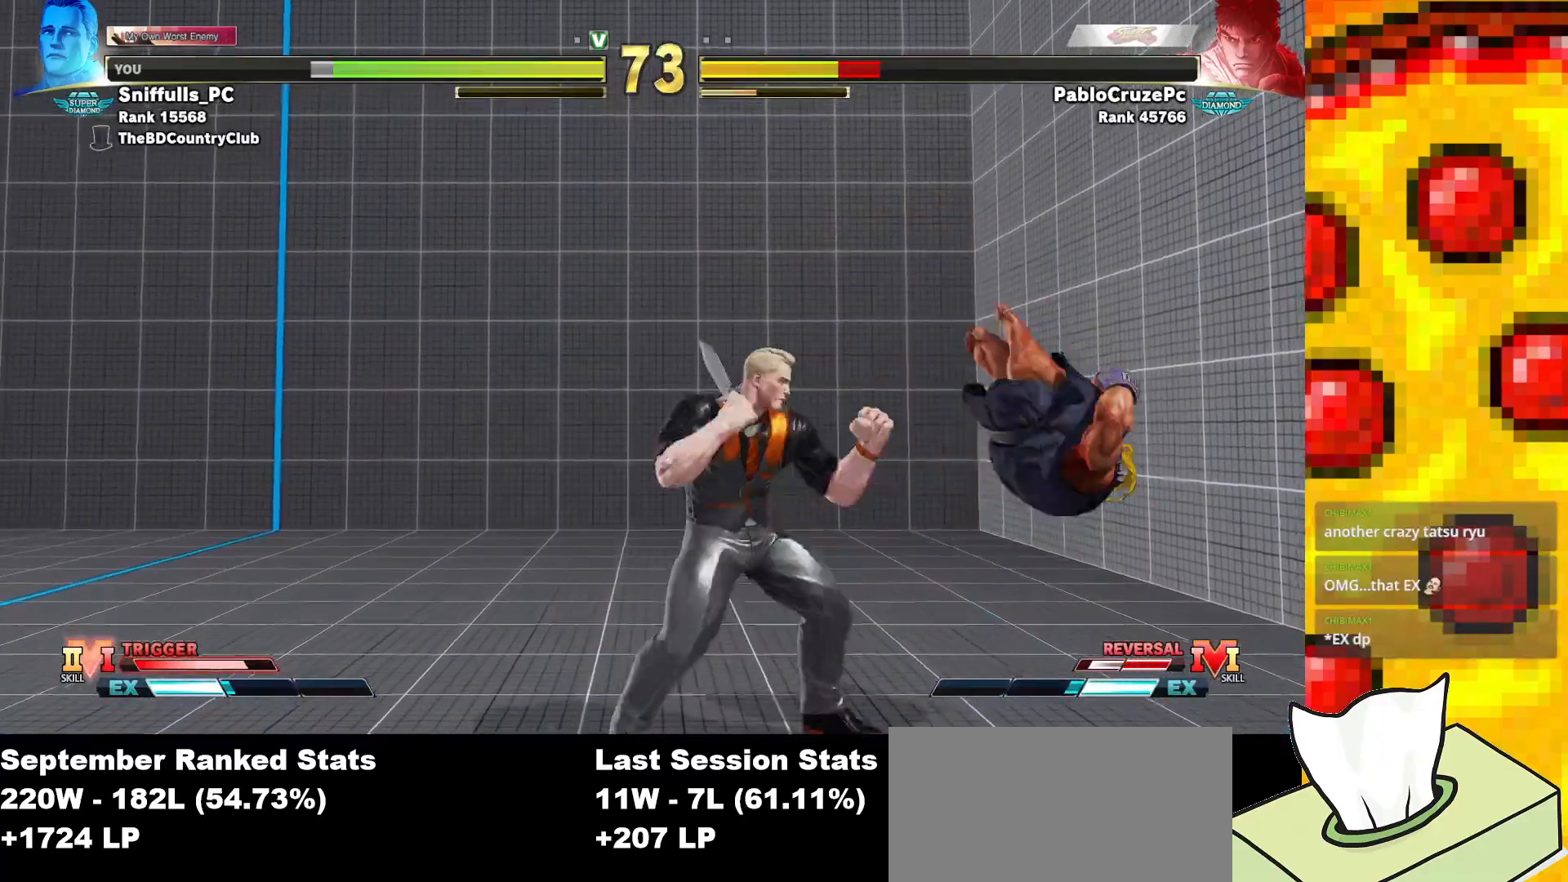
{"buttons": ["DPAD_DOWN", "DPAD_LEFT"], "events": [[117, "R1", "up"], [167, "DPAD_DOWN", "down"], [167, "DPAD_LEFT", "down"]]}